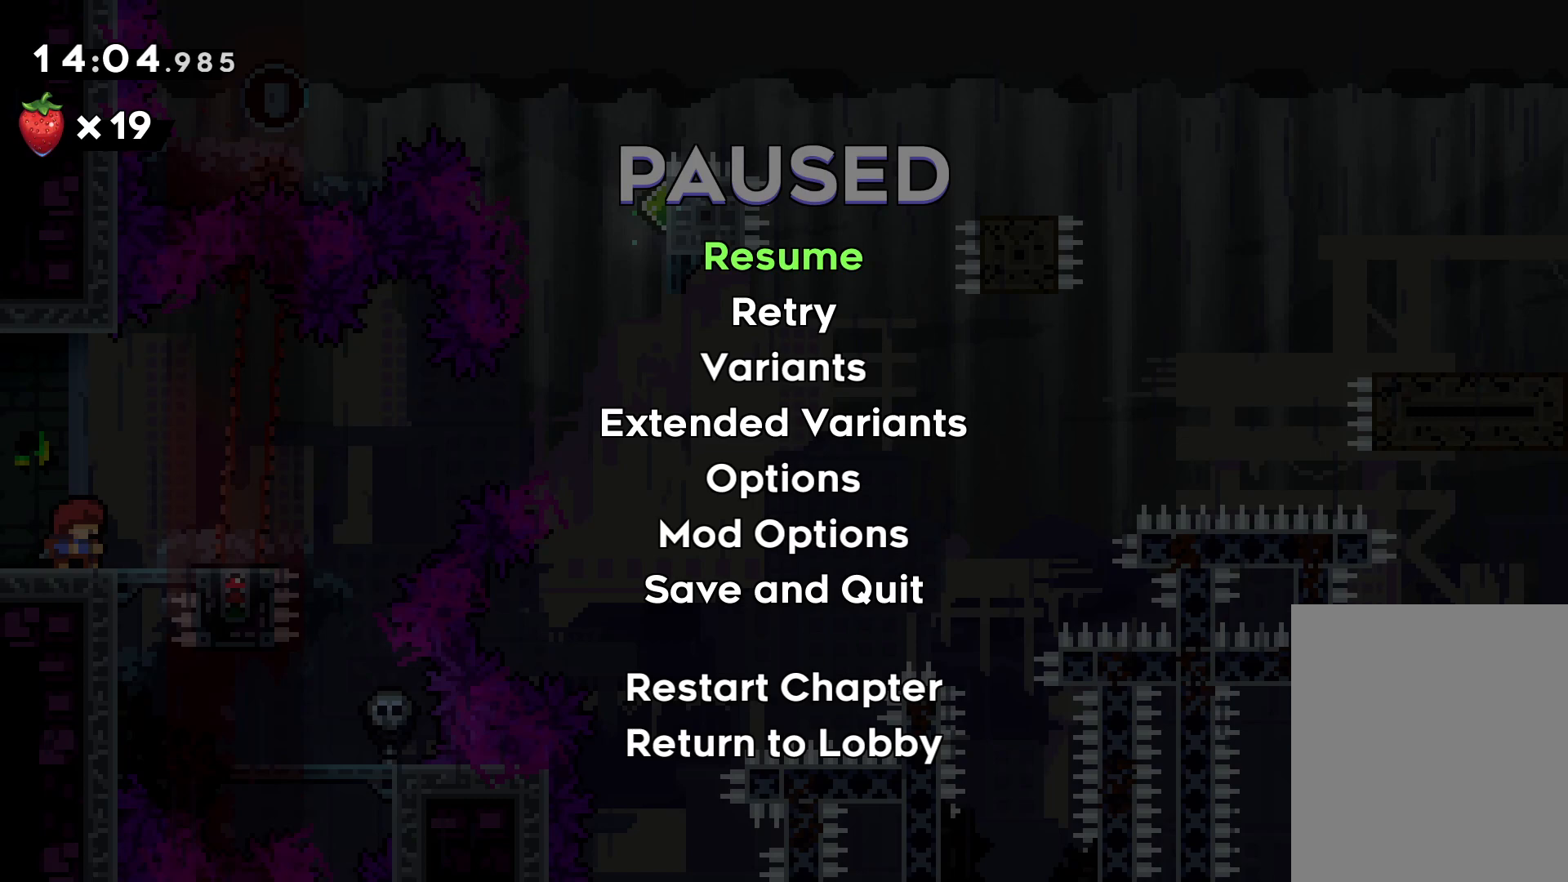
Gameplay with keyboard; each line is a JSON object with the keys held at the frame after it. "events" lists presses ("down") and releases ("up") of "dash", "down", "grab", "jump", "left", "right" and "up" between this image and that frame as [ms after this image, input, new state], when the widget could be followed in between. No other keys are recorded. Mouse input is not recorded. Key names are as the overlay labels them; some are game actions (e.g. jump) rather than physical keys.
{"keys": ["grab"], "events": [[500, "grab", "down"]]}
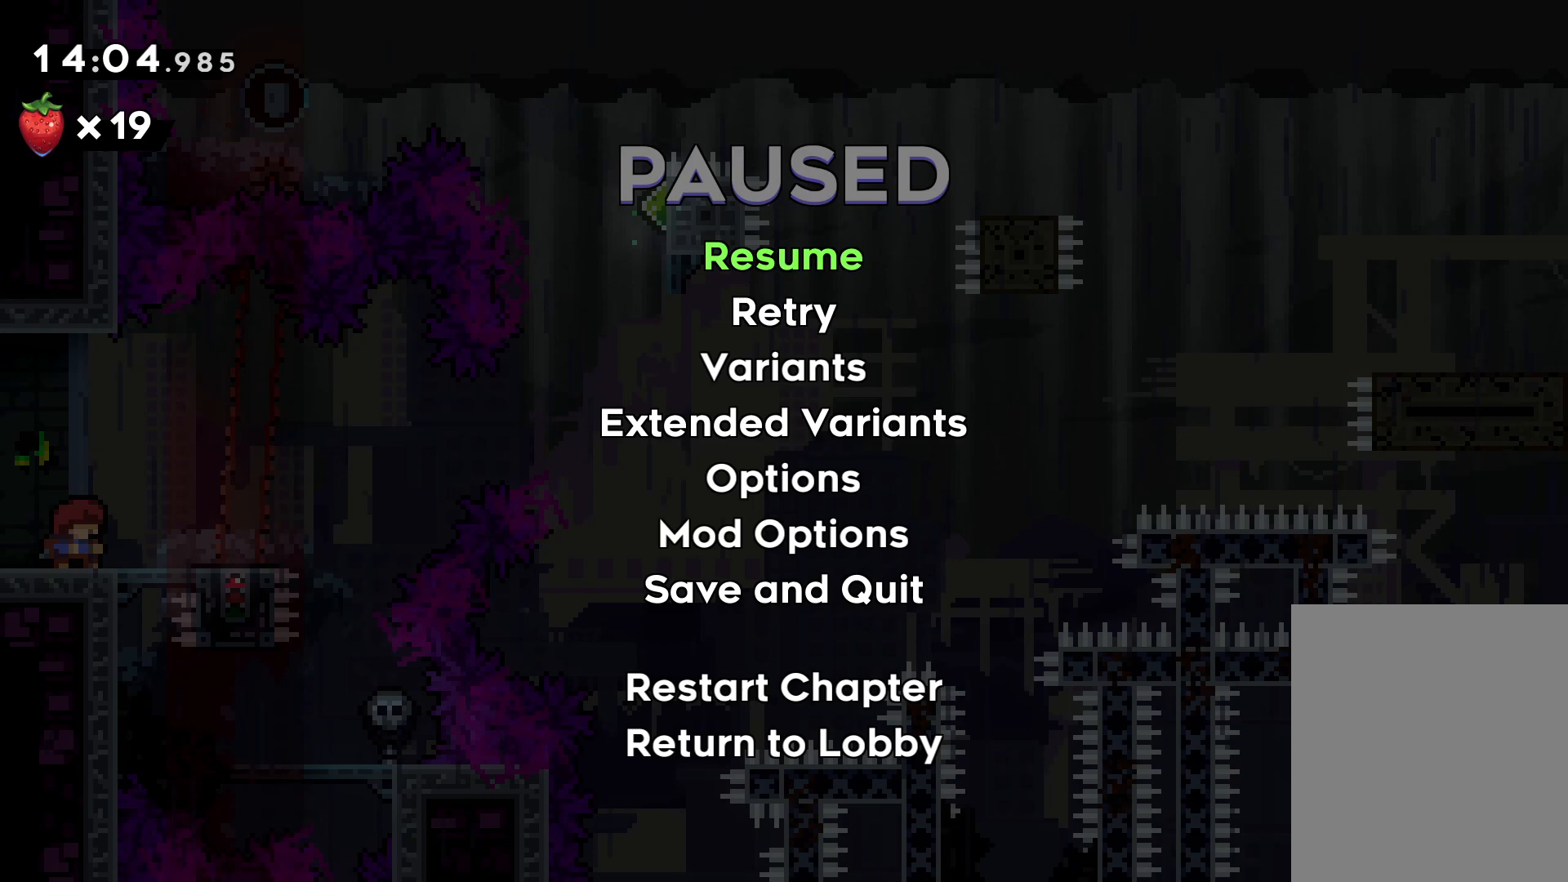
{"keys": [], "events": [[83, "grab", "up"], [250, "grab", "down"], [350, "grab", "up"]]}
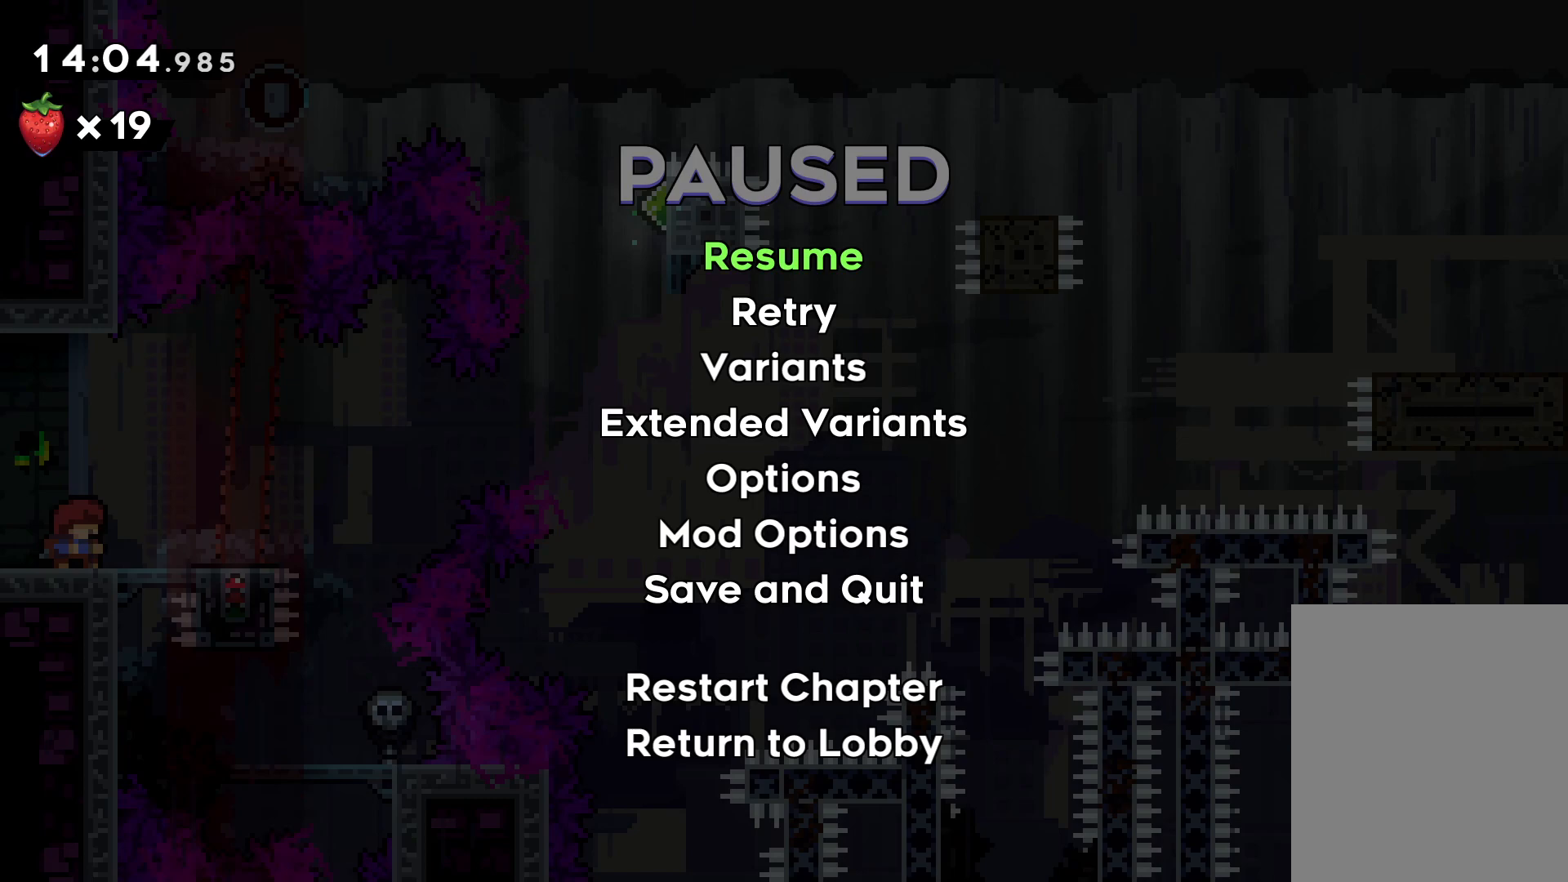
{"keys": [], "events": []}
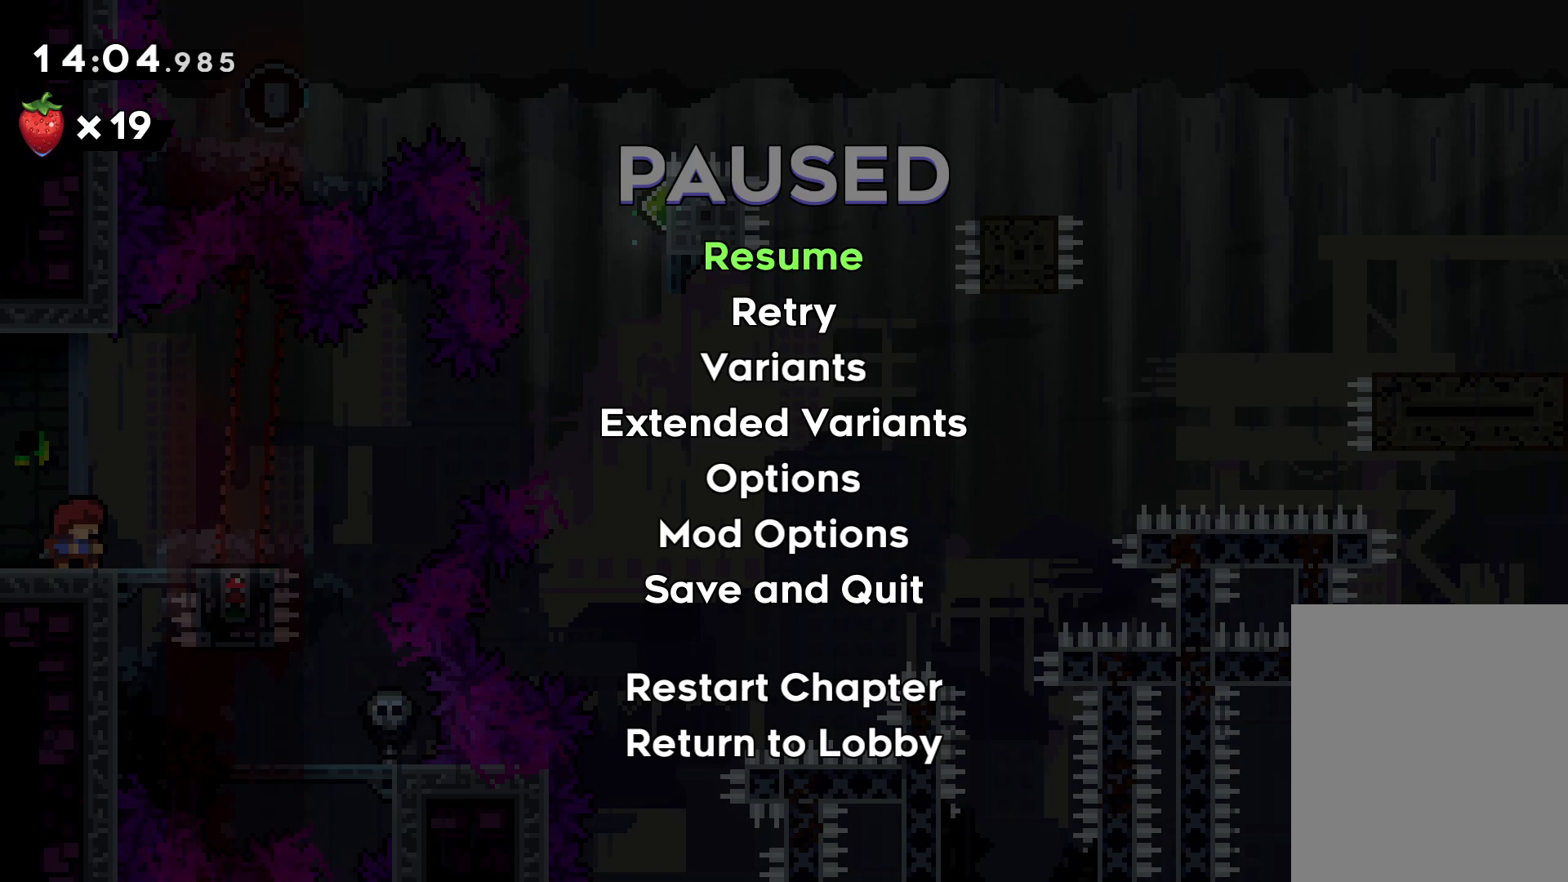
{"keys": [], "events": []}
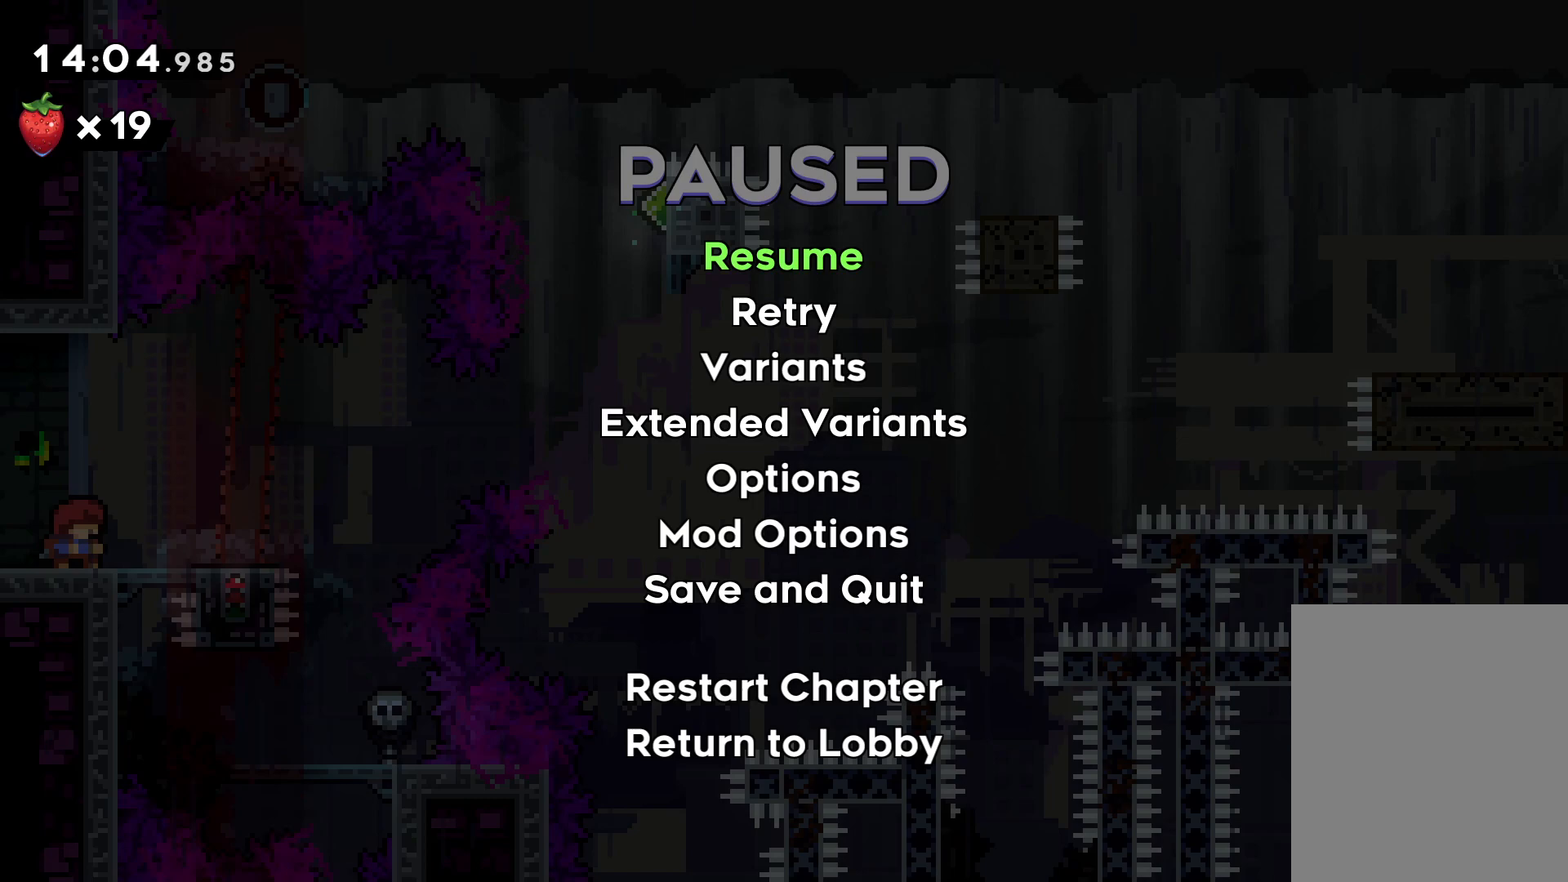
{"keys": [], "events": []}
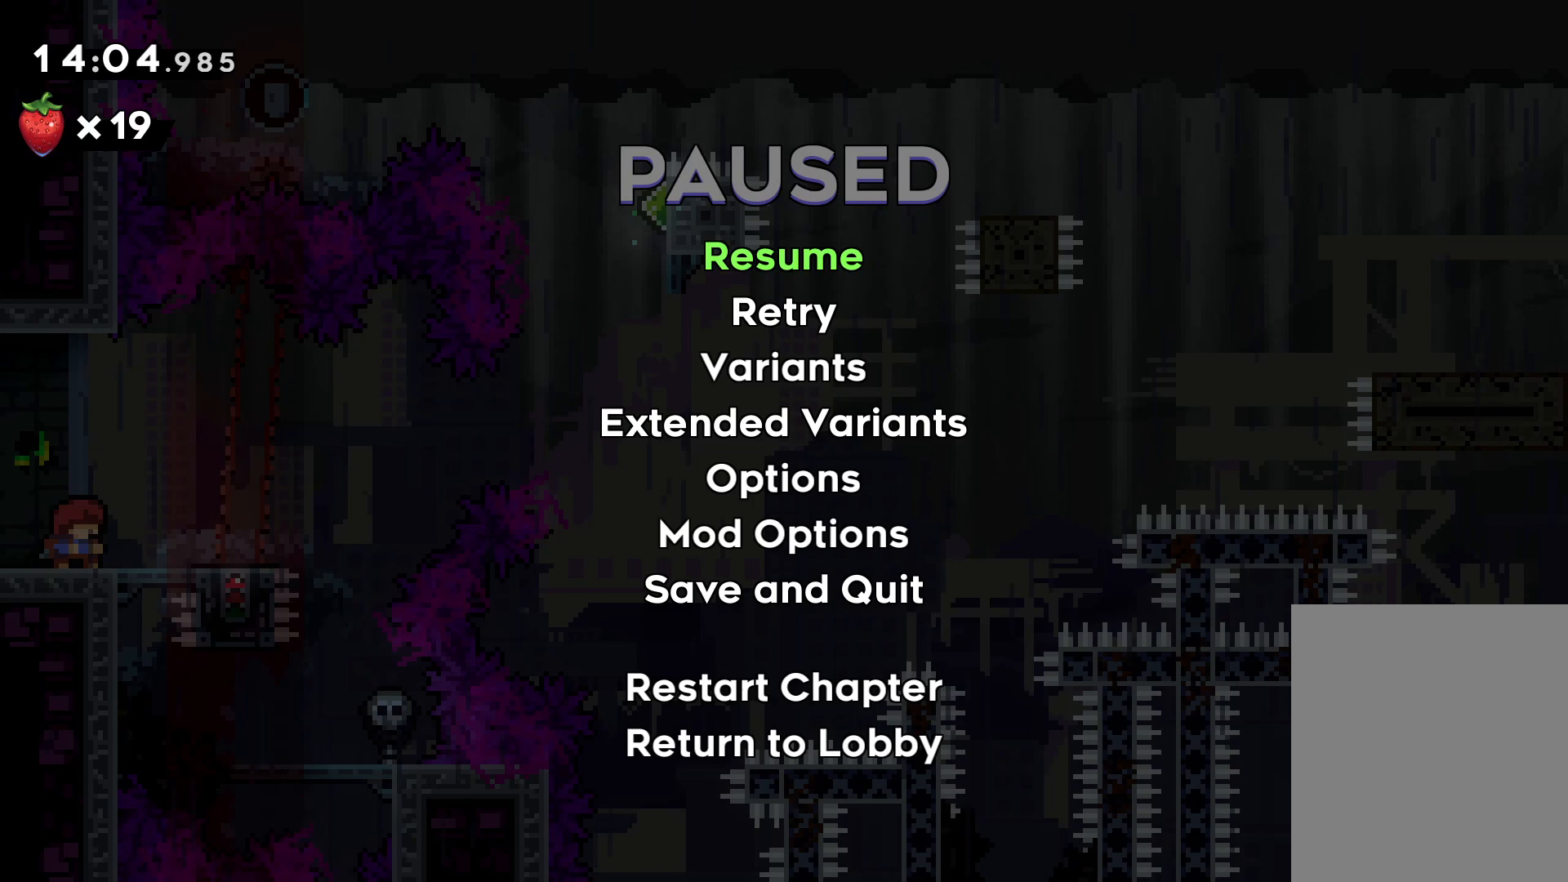
{"keys": [], "events": []}
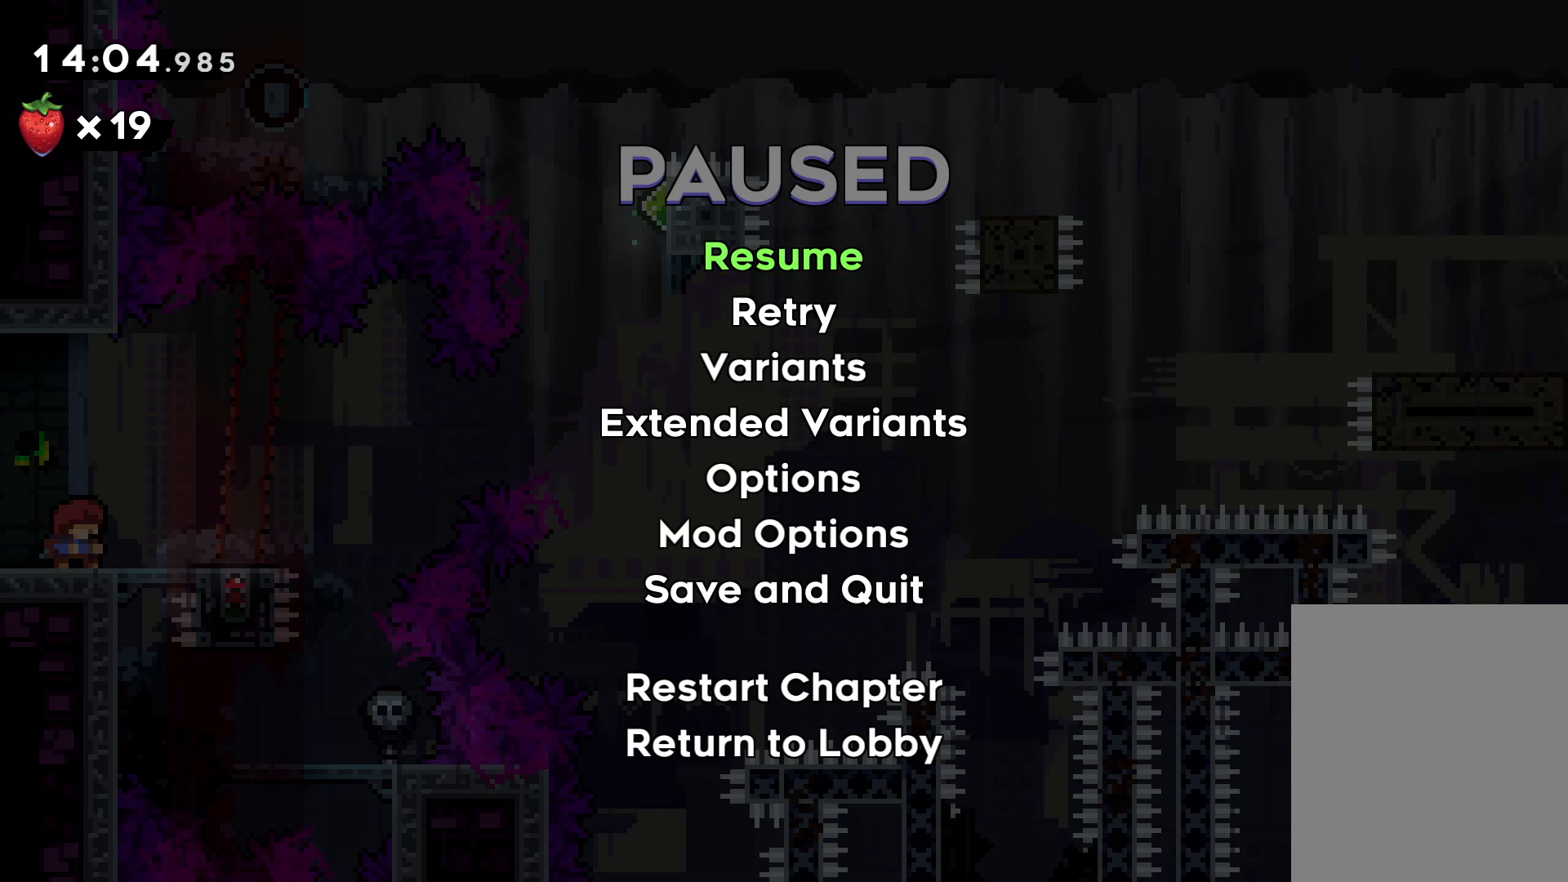
{"keys": [], "events": []}
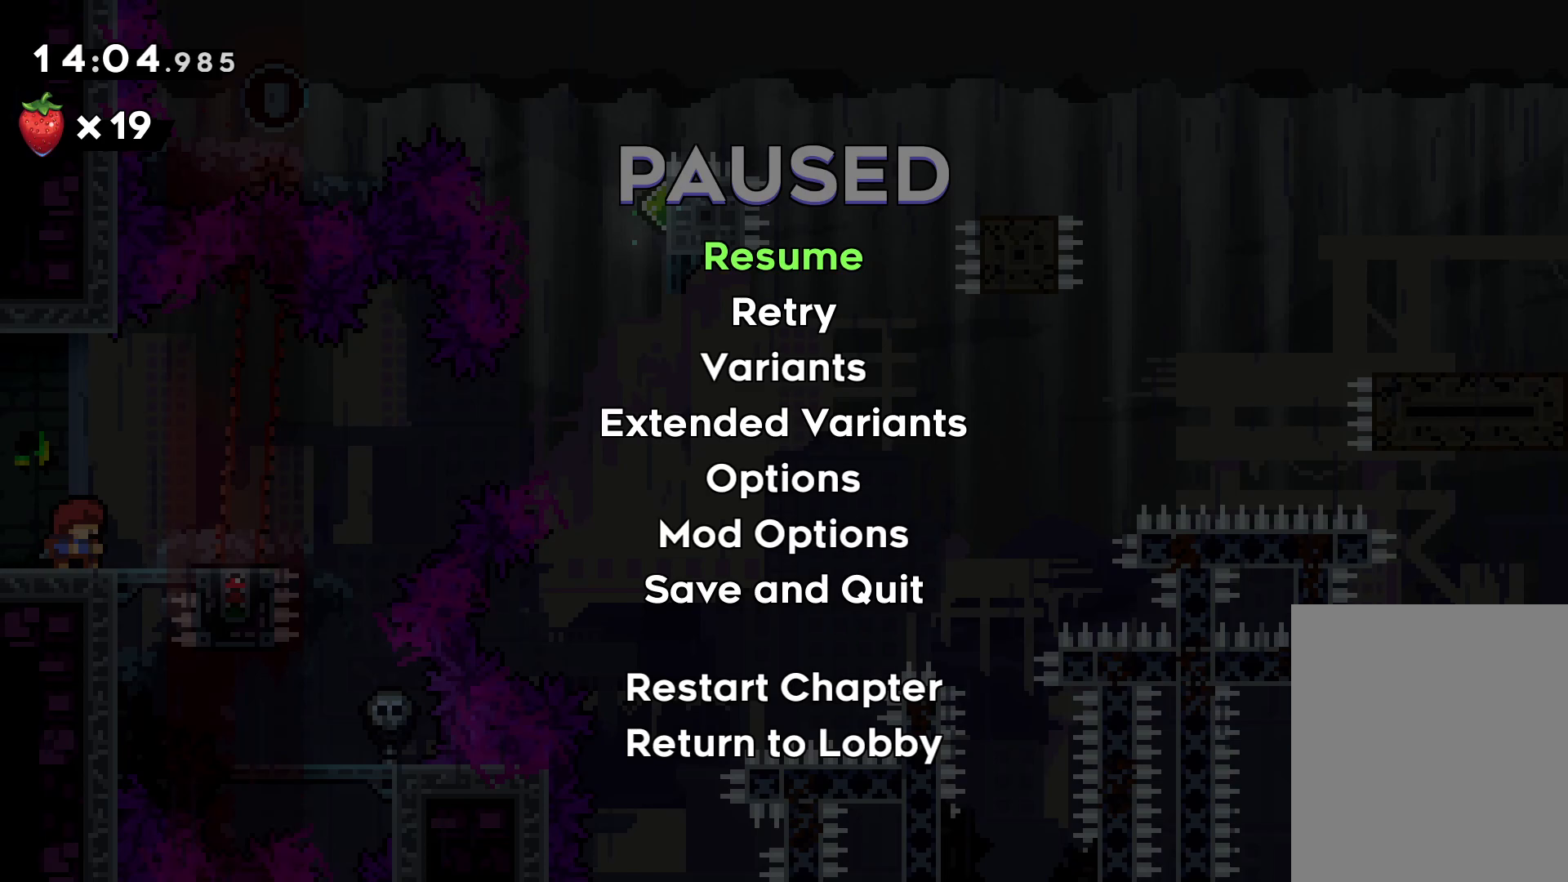
{"keys": [], "events": []}
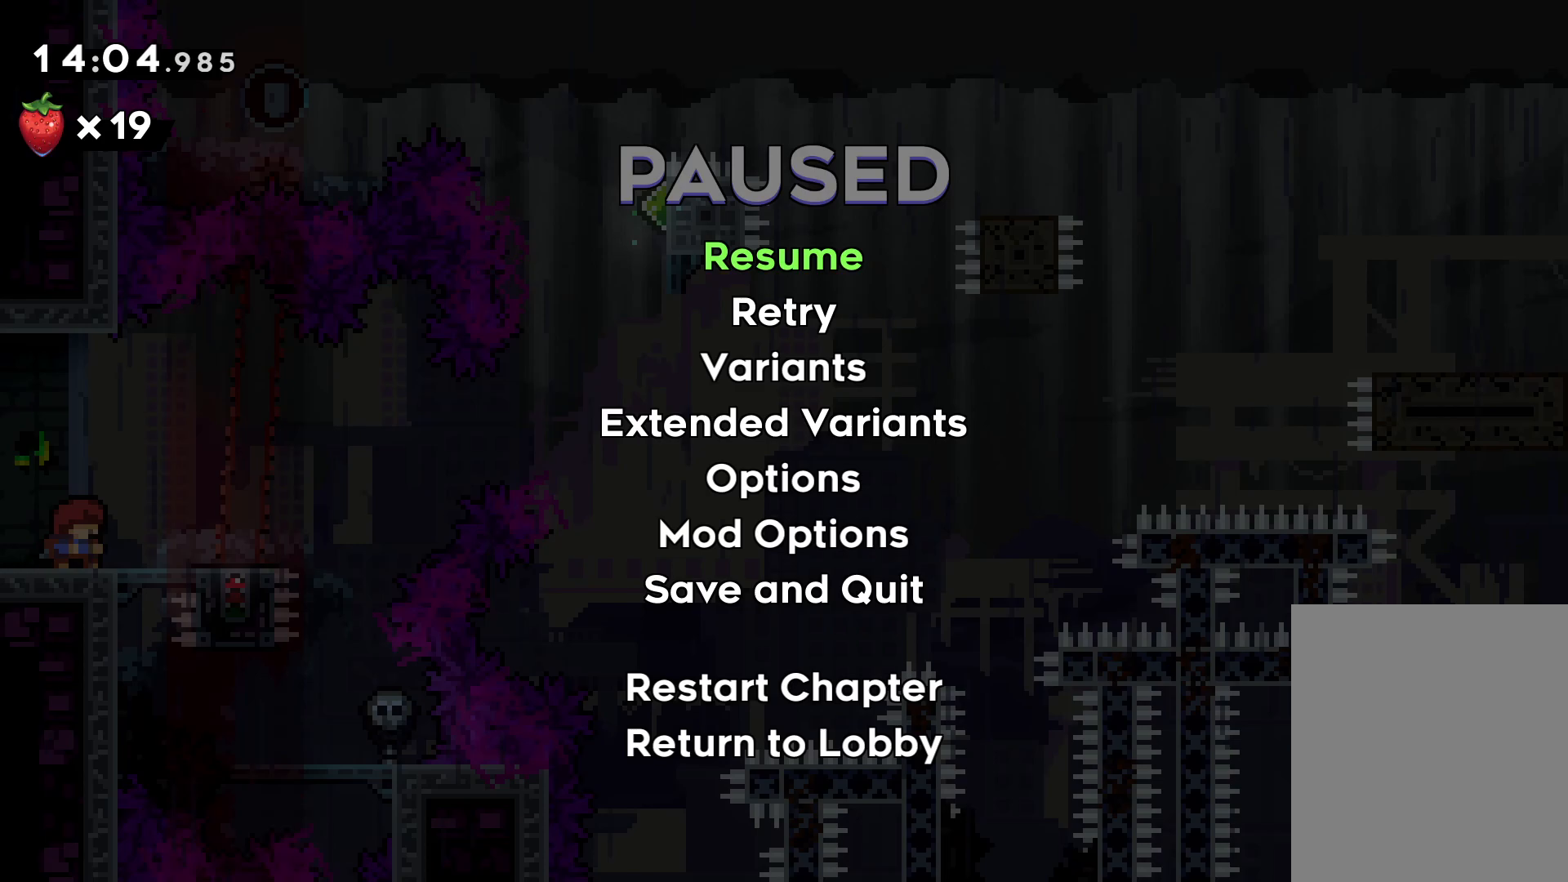
{"keys": [], "events": []}
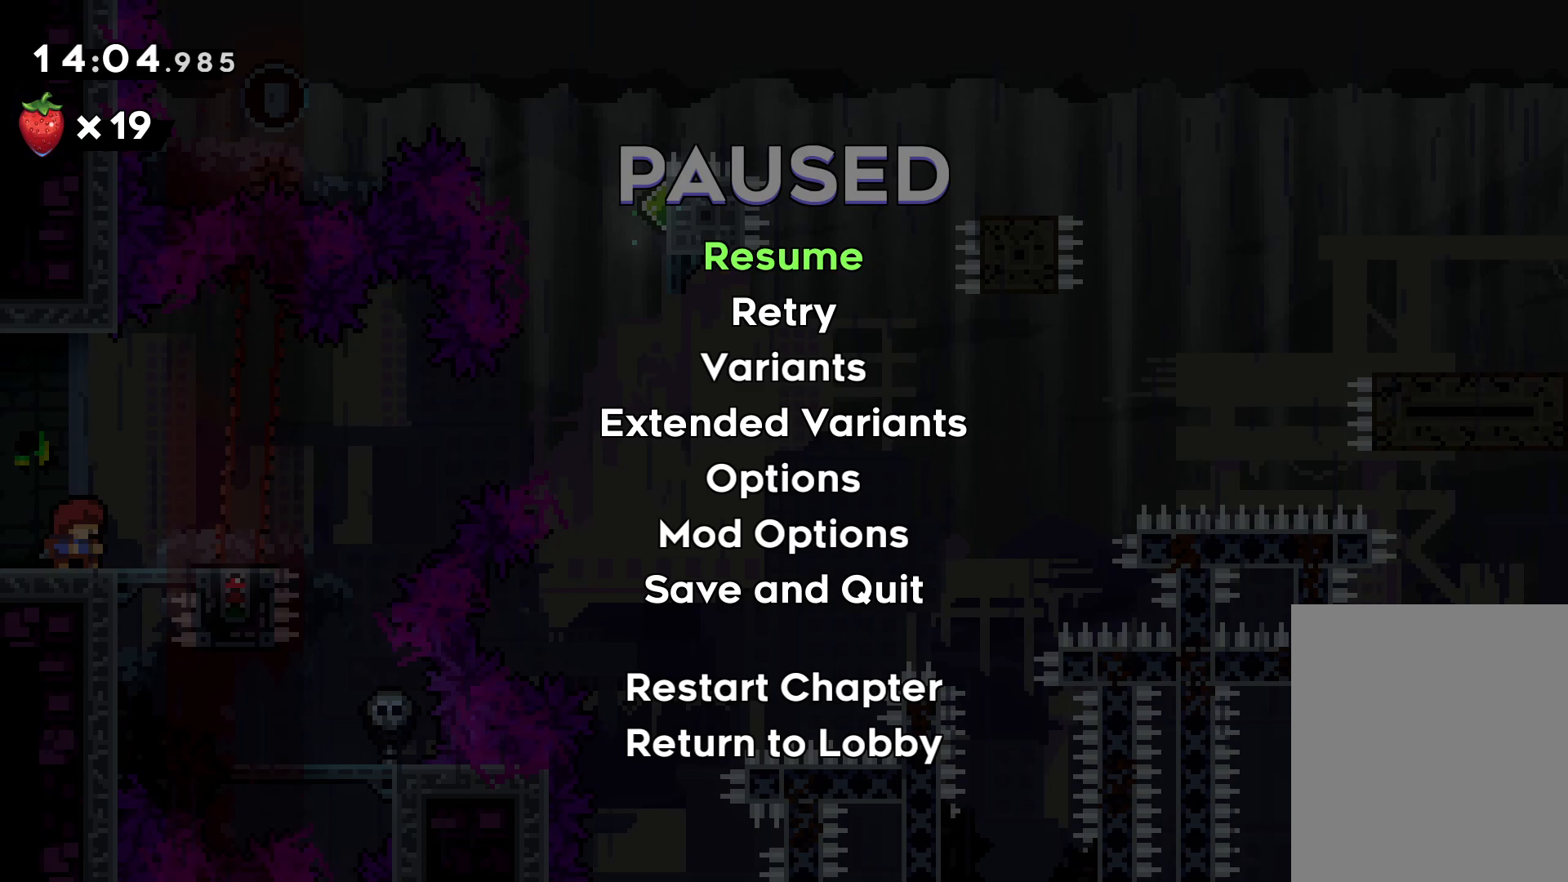
{"keys": [], "events": []}
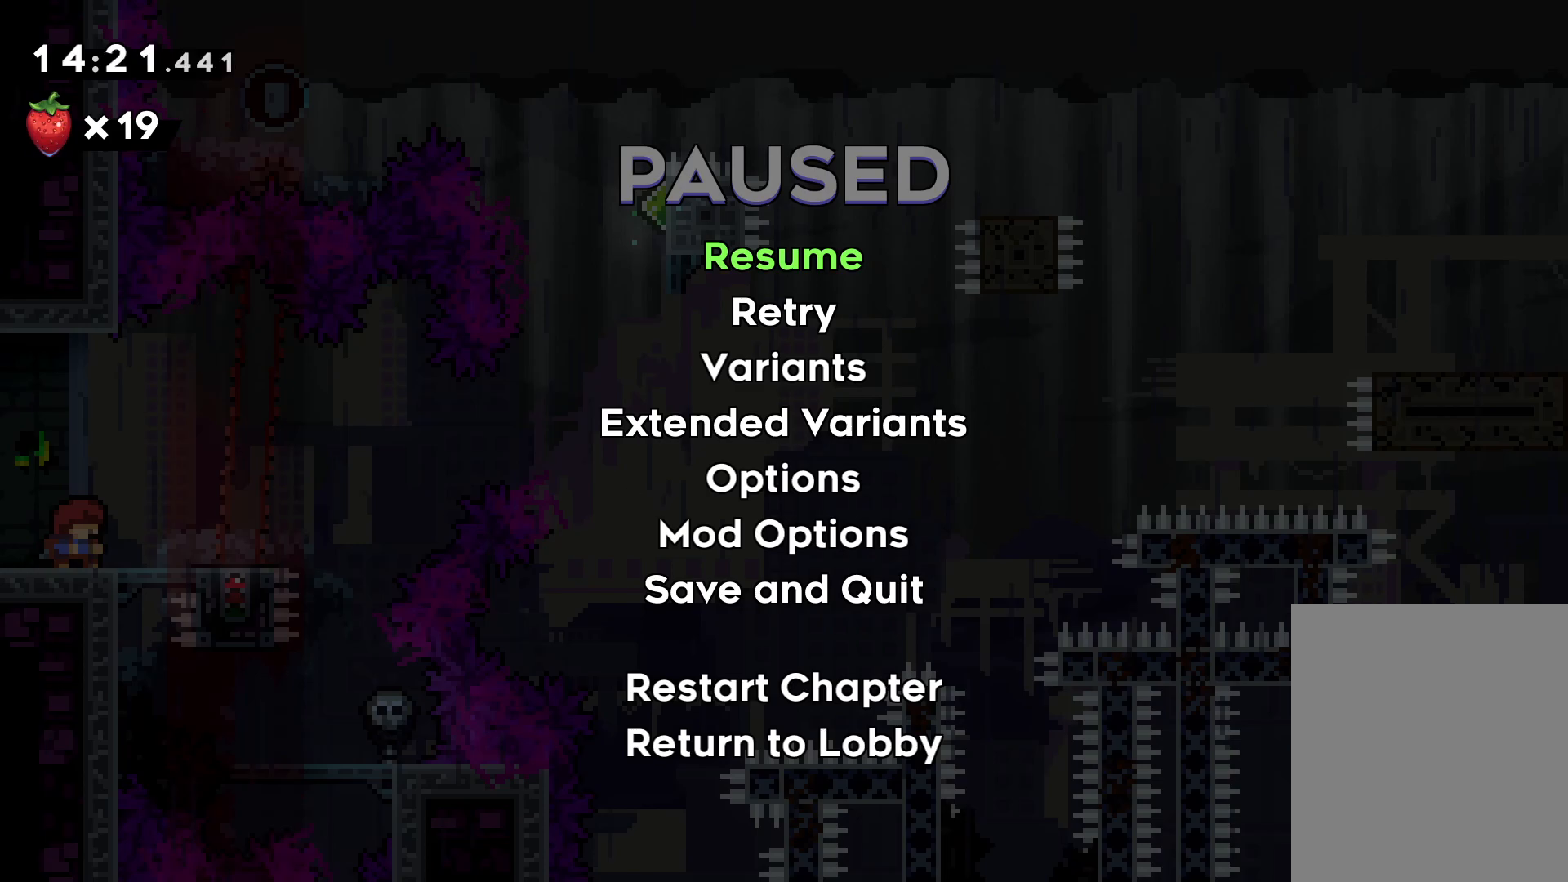
{"keys": ["grab"], "events": [[450, "grab", "down"]]}
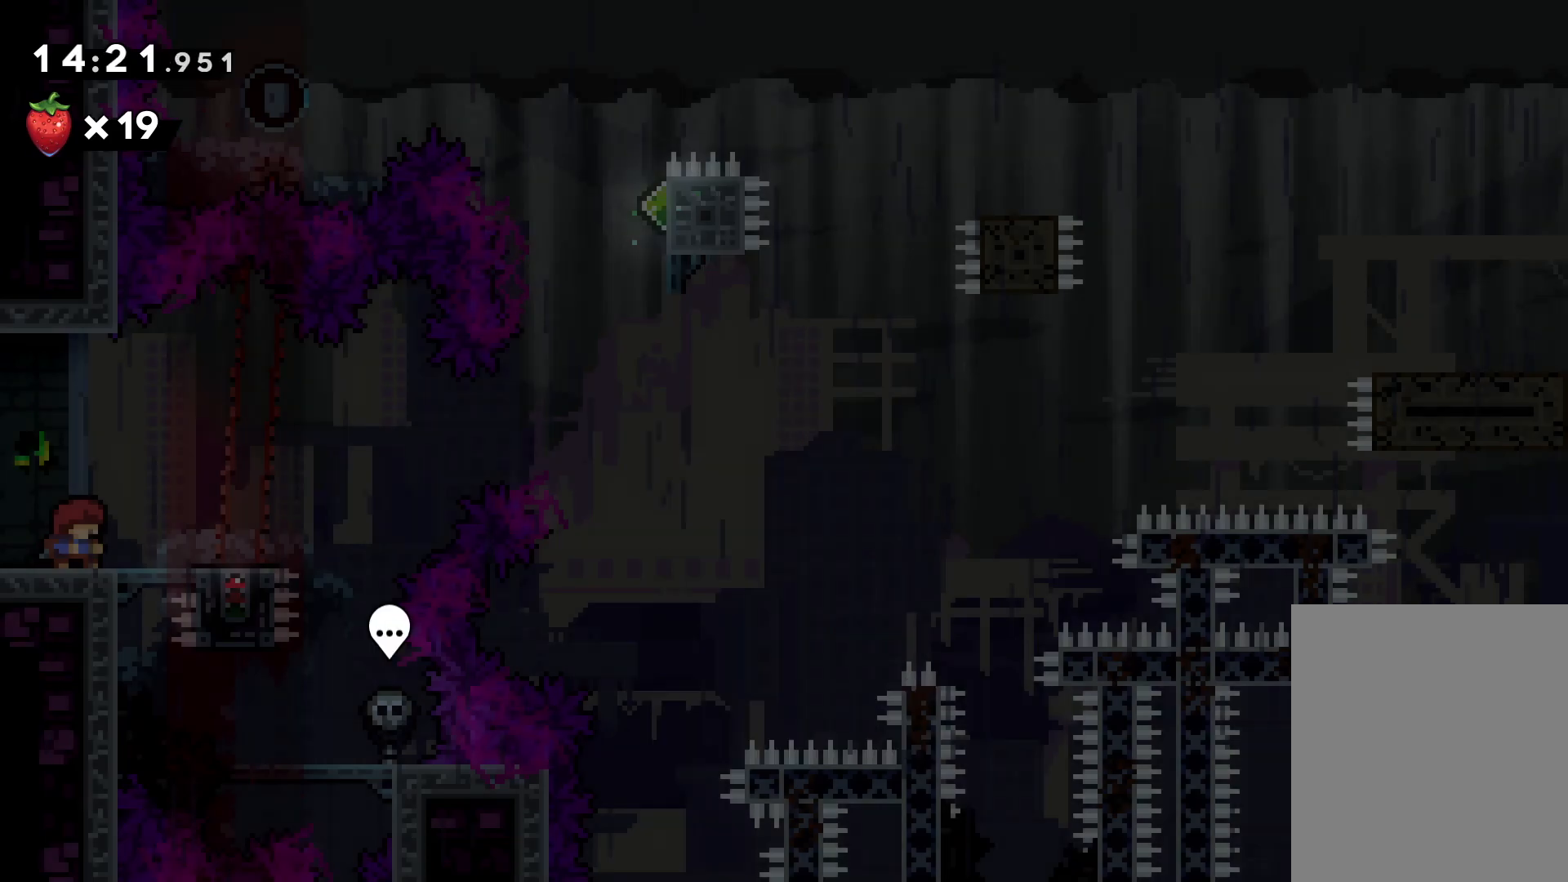
{"keys": [], "events": [[66, "grab", "up"]]}
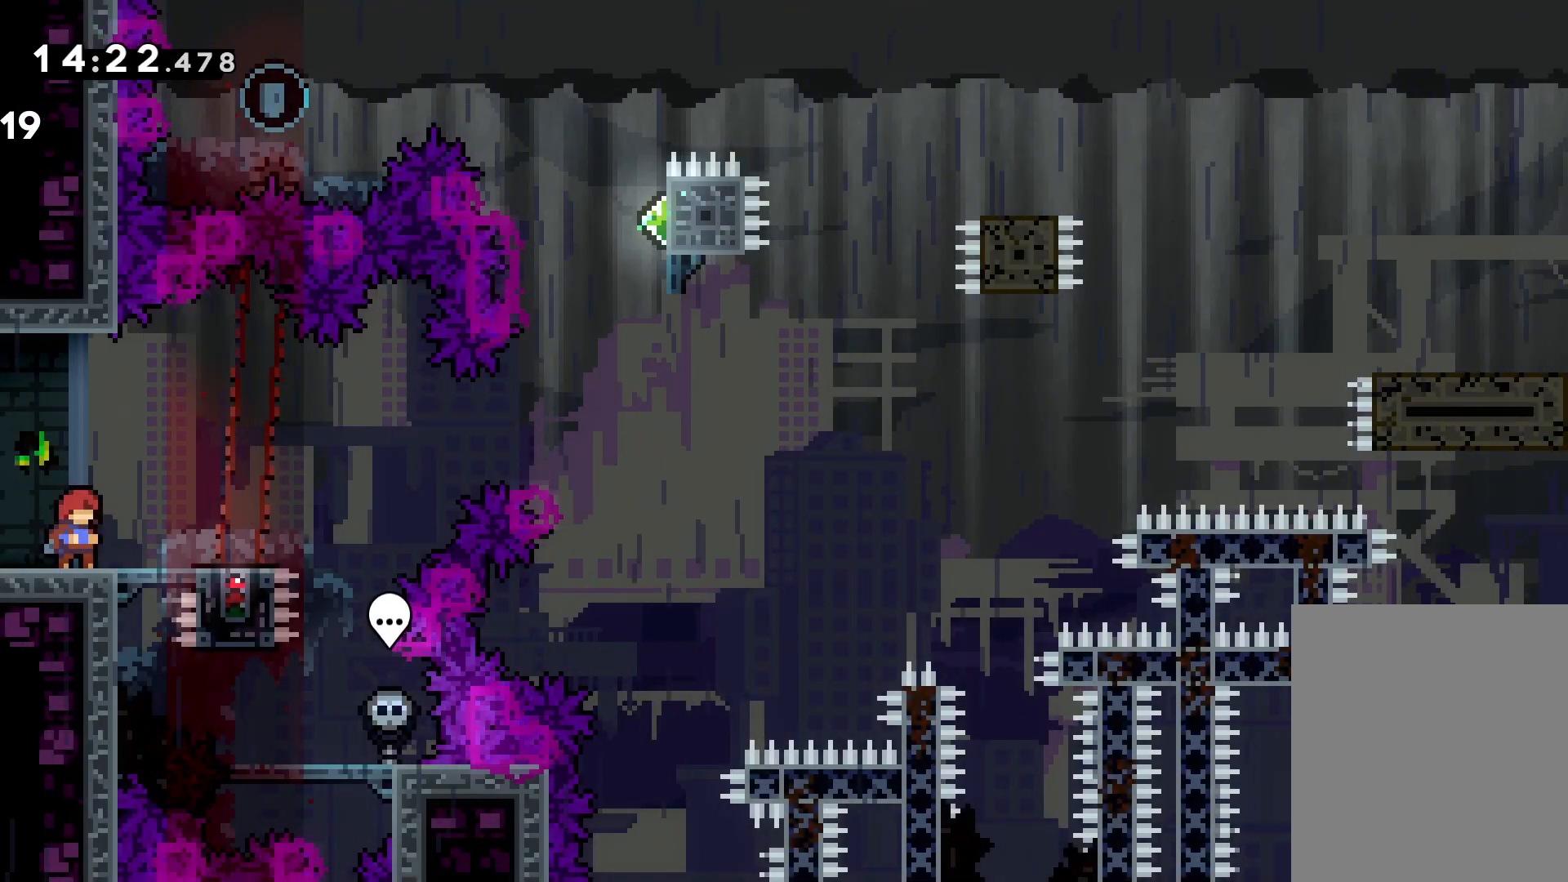
{"keys": ["dash", "right"], "events": [[350, "dash", "down"], [350, "right", "down"]]}
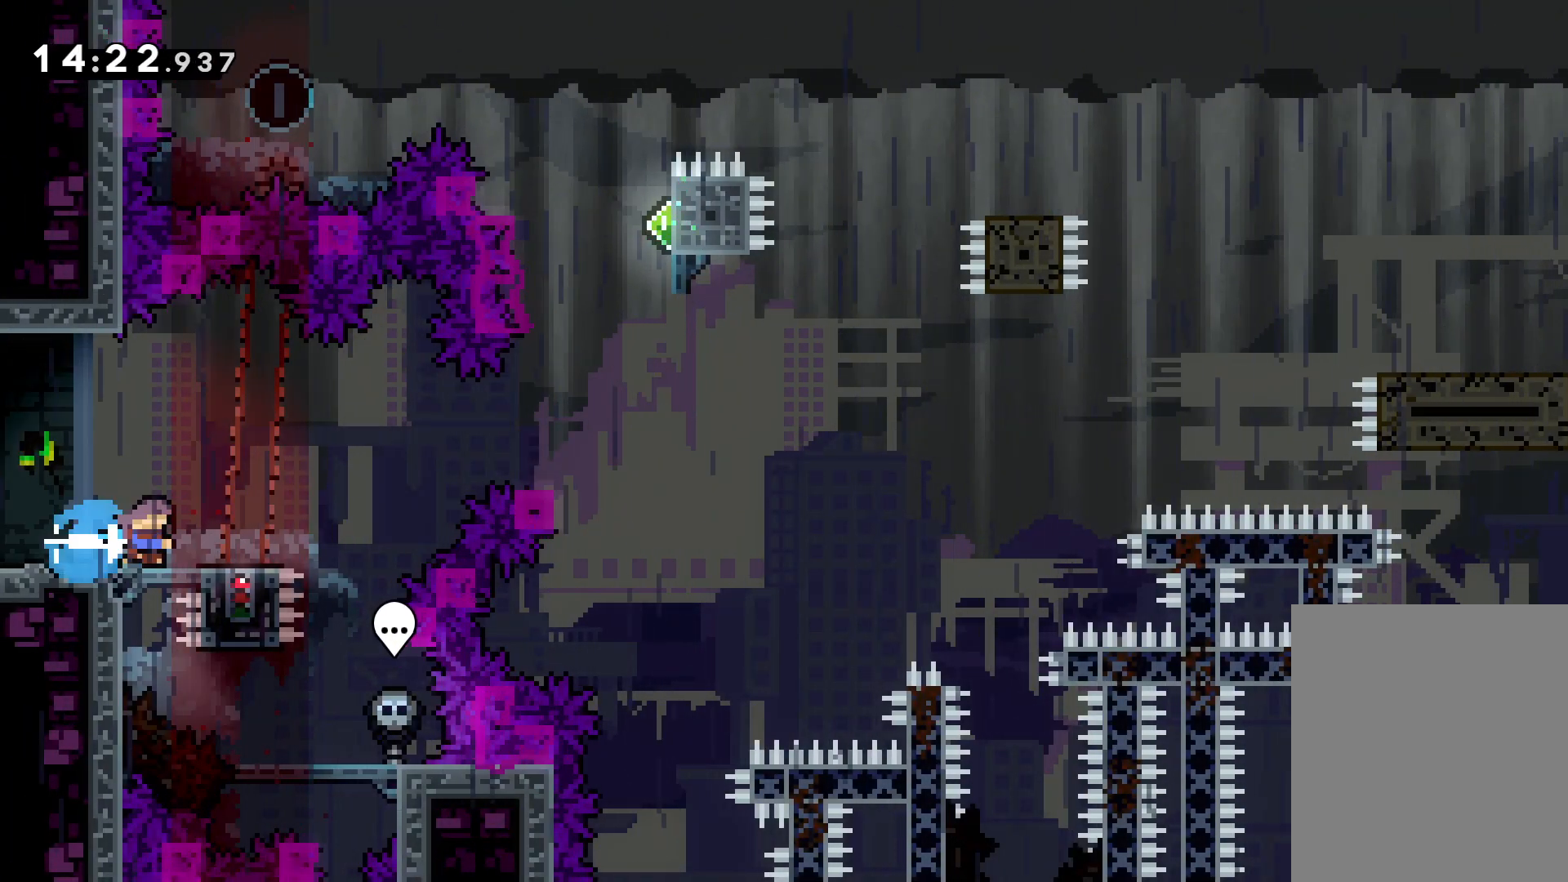
{"keys": ["dash", "up"], "events": [[33, "dash", "up"], [50, "up", "down"], [66, "jump", "down"], [450, "dash", "down"], [450, "jump", "up"], [450, "right", "up"]]}
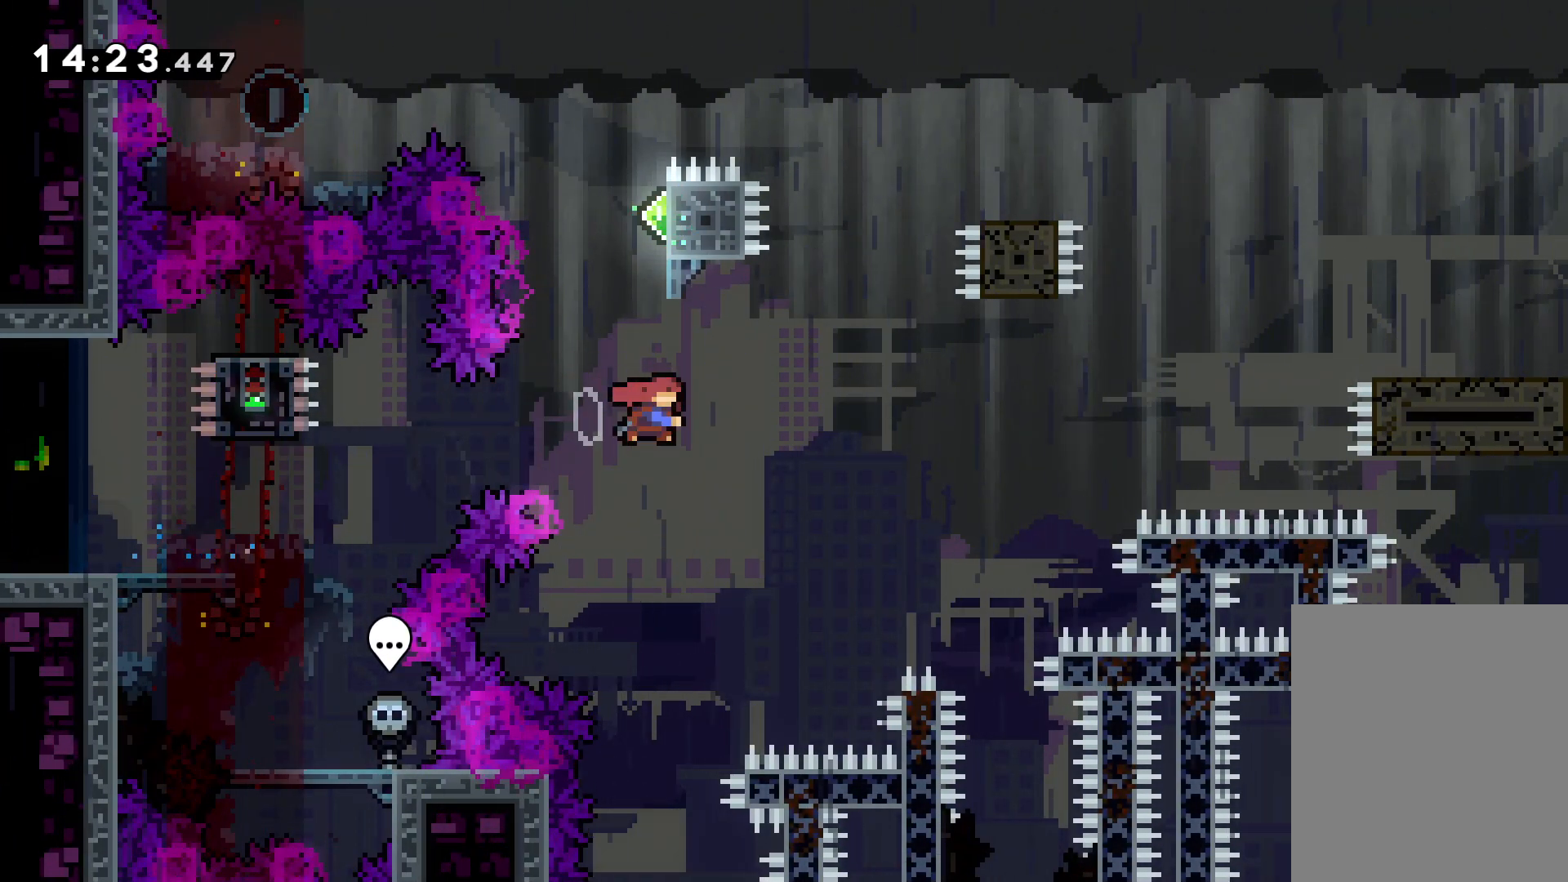
{"keys": ["jump", "left"], "events": [[66, "dash", "up"], [150, "jump", "down"], [216, "left", "down"], [416, "up", "up"]]}
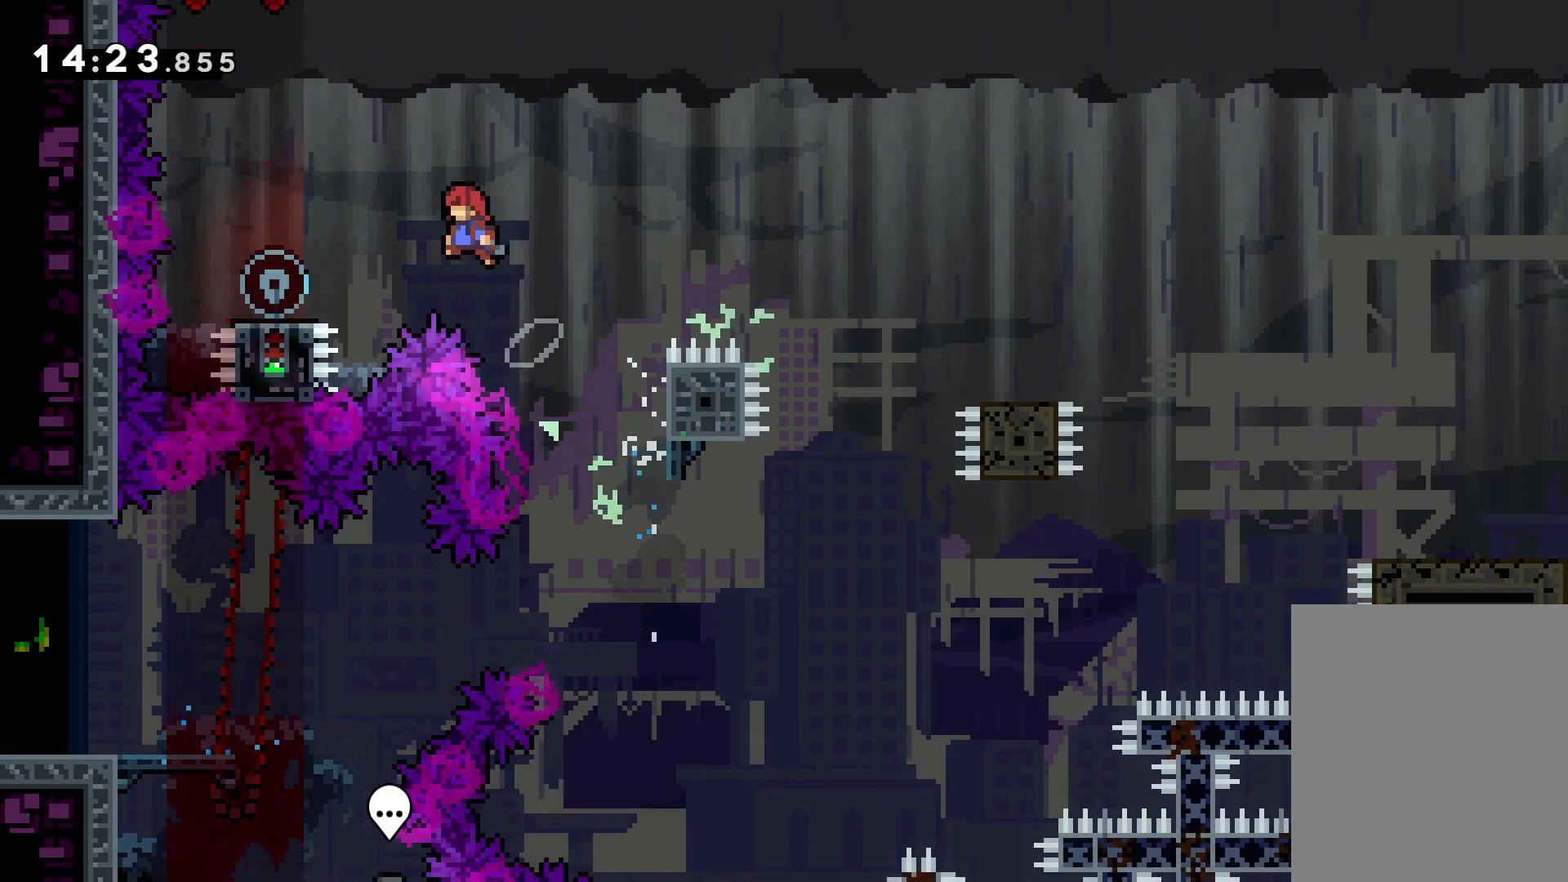
{"keys": ["down", "jump", "right"], "events": [[50, "jump", "up"], [100, "down", "down"], [150, "dash", "down"], [250, "right", "down"], [266, "left", "up"], [283, "dash", "up"], [333, "jump", "down"]]}
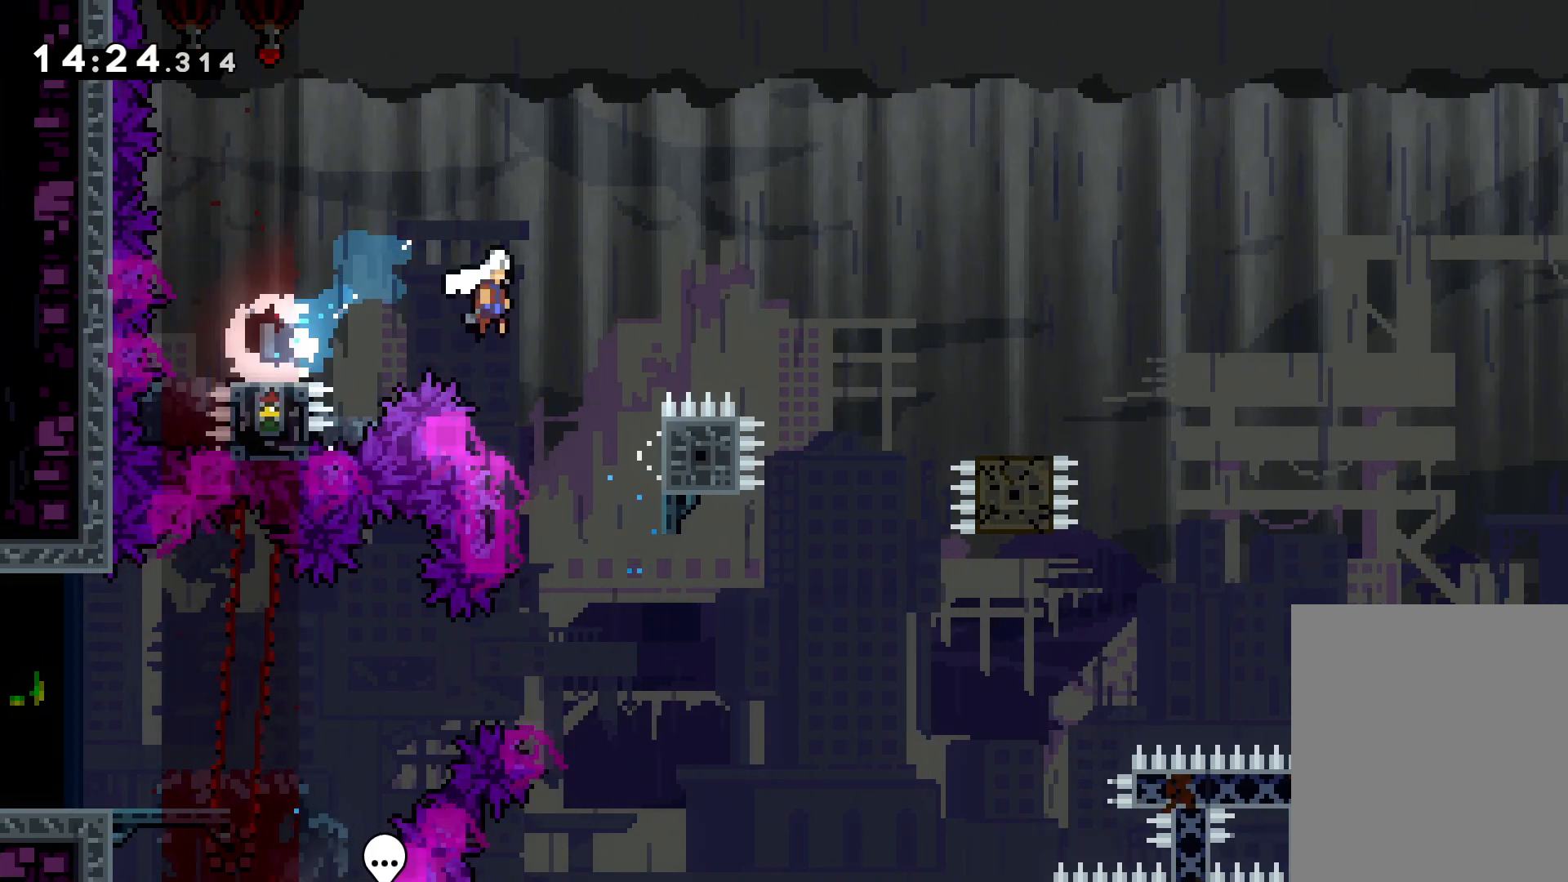
{"keys": ["down", "jump", "right"], "events": [[283, "dash", "down"], [300, "jump", "up"], [416, "dash", "up"], [433, "jump", "down"]]}
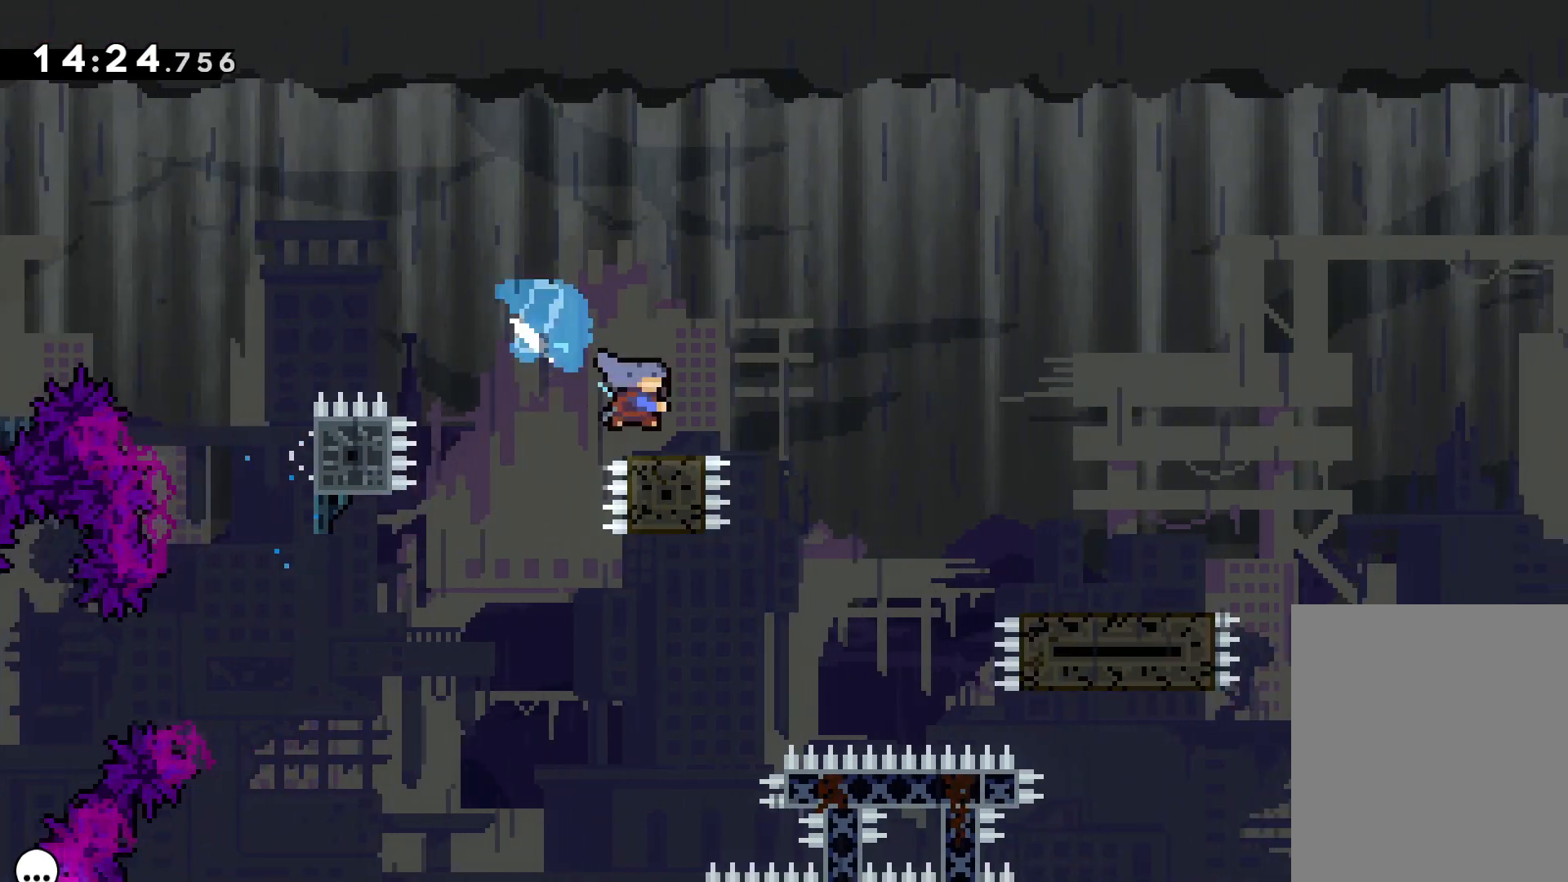
{"keys": ["jump", "right", "up"], "events": [[16, "dash", "down"], [66, "jump", "up"], [233, "dash", "up"], [233, "jump", "down"], [266, "down", "up"], [350, "up", "down"]]}
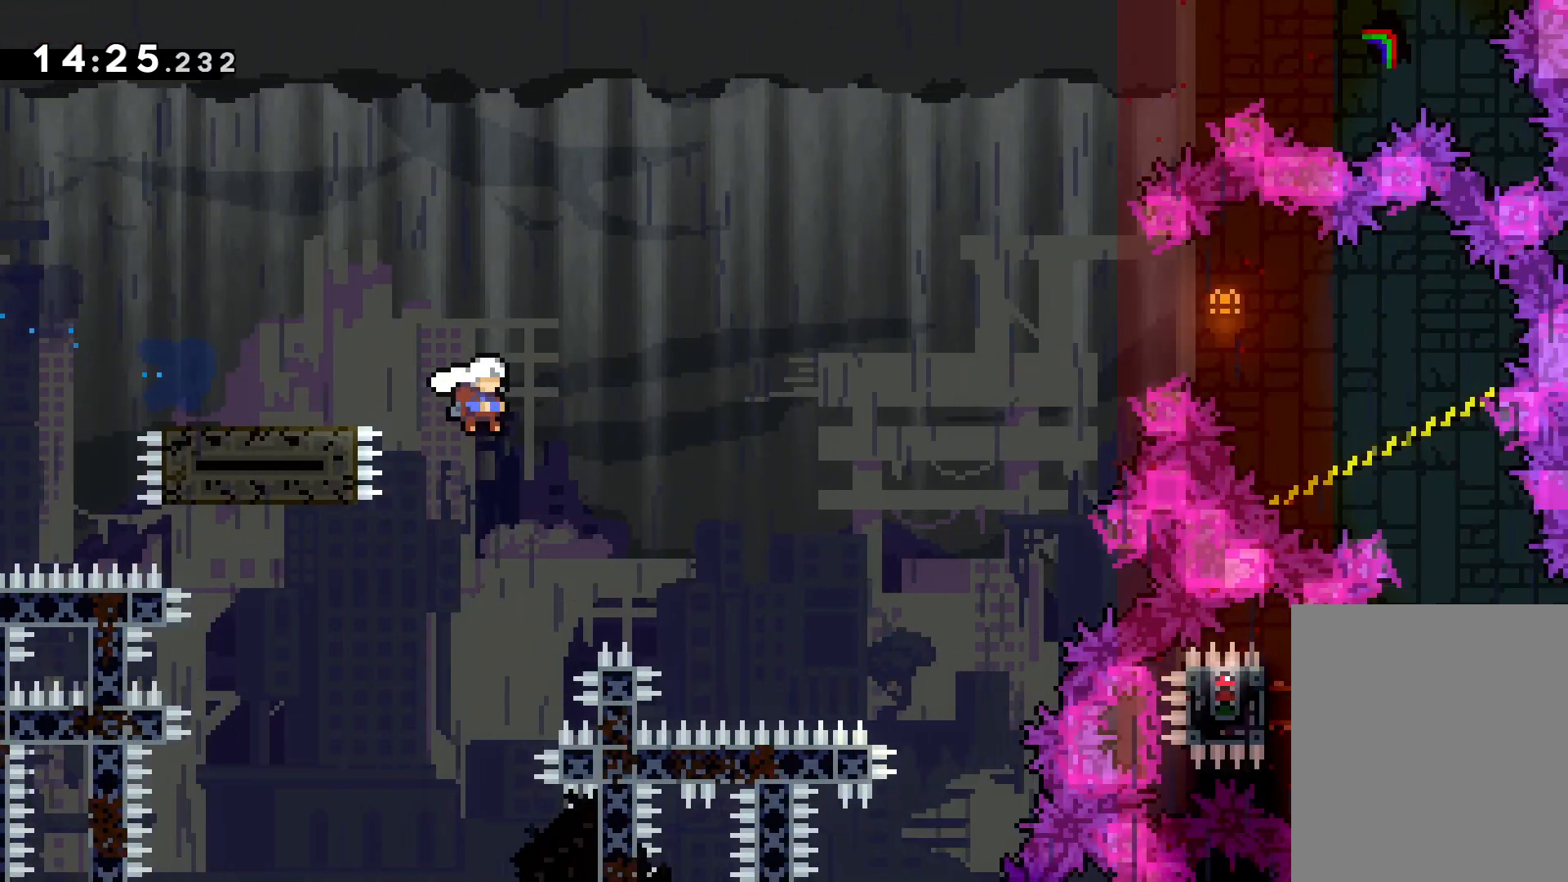
{"keys": ["jump", "right", "up"], "events": [[283, "jump", "up"], [366, "jump", "down"]]}
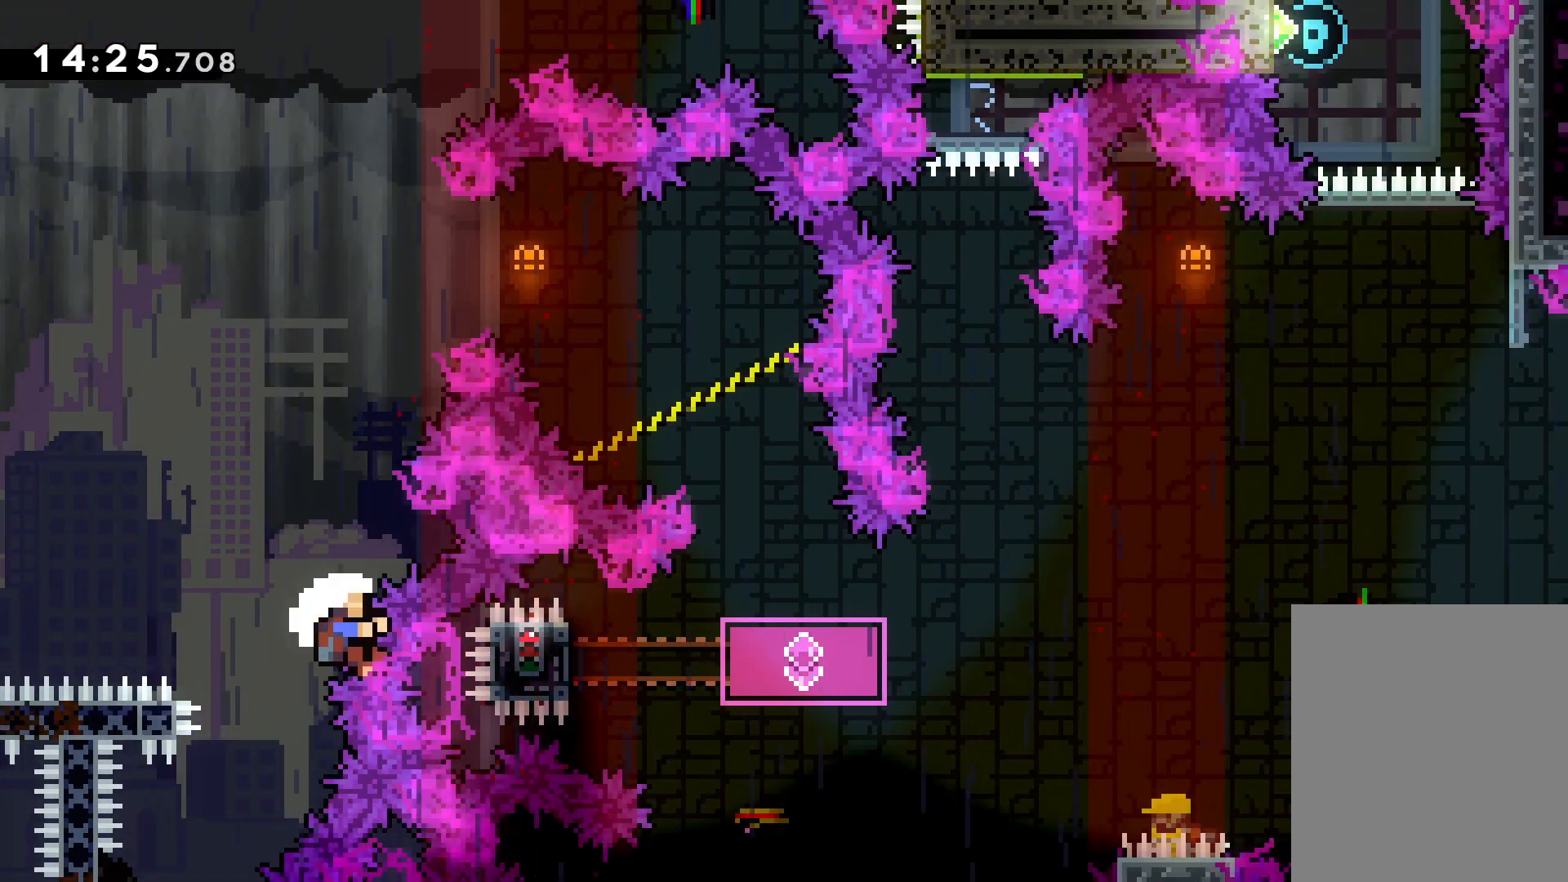
{"keys": [], "events": [[83, "jump", "up"], [166, "up", "up"], [183, "right", "up"], [300, "jump", "down"], [383, "jump", "up"], [433, "jump", "down"], [500, "jump", "up"]]}
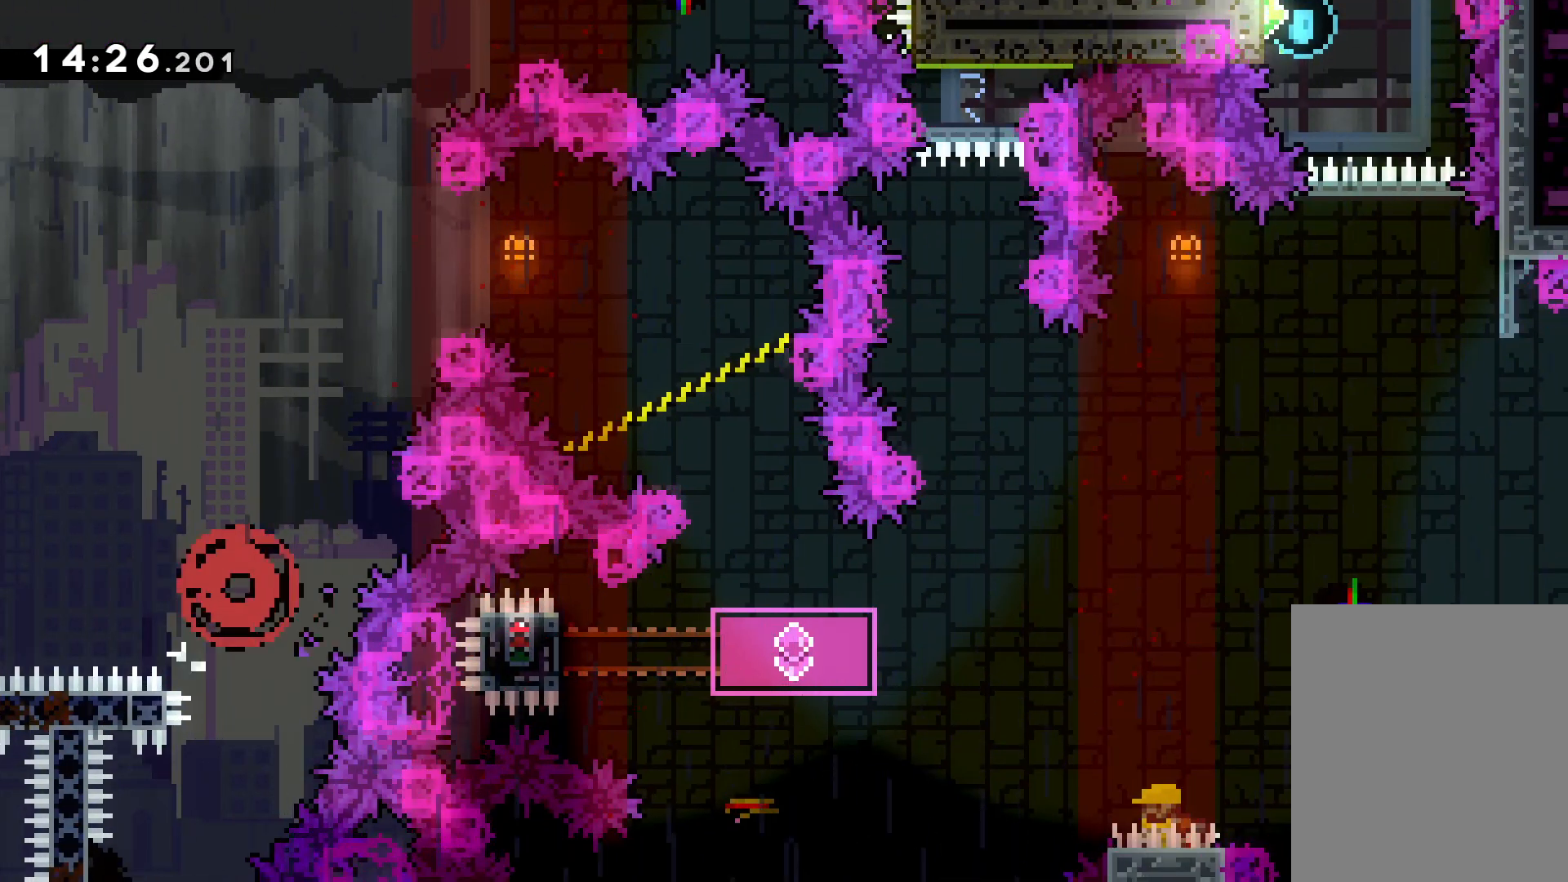
{"keys": [], "events": []}
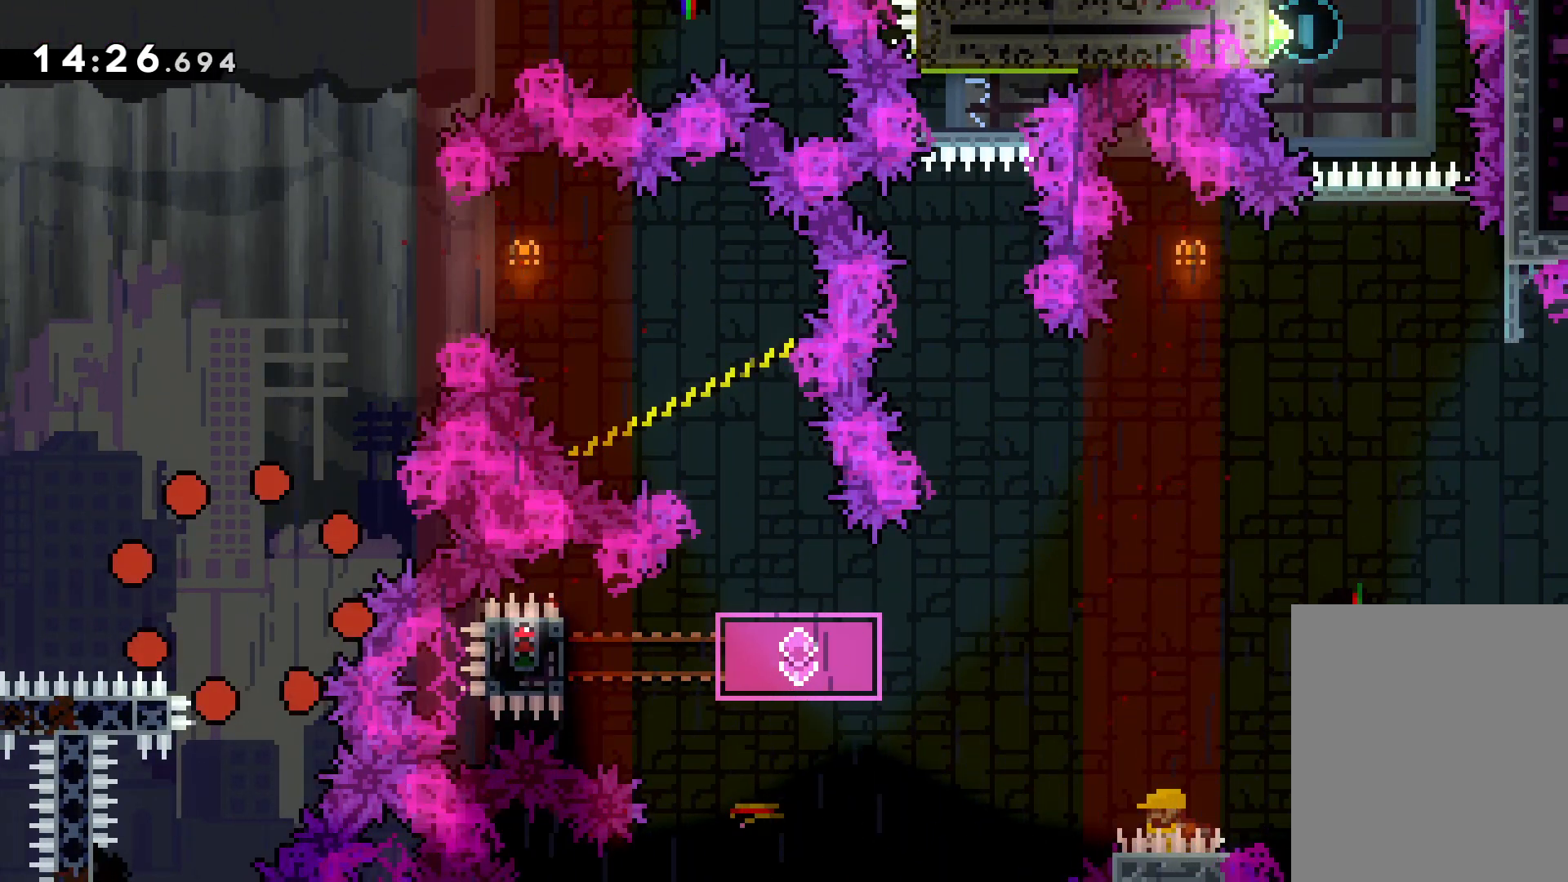
{"keys": [], "events": []}
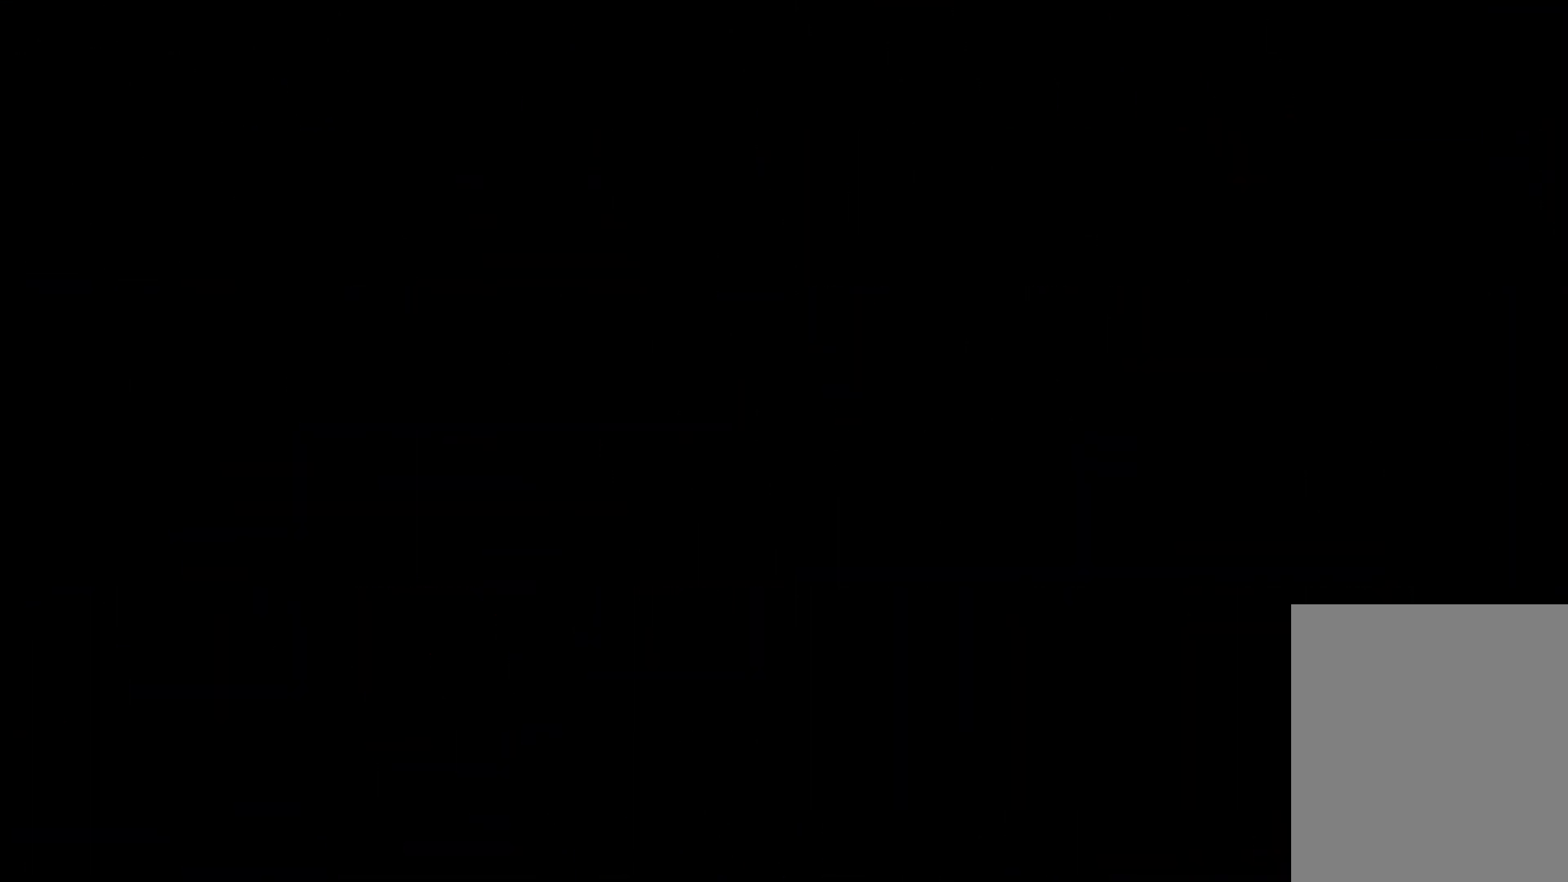
{"keys": [], "events": []}
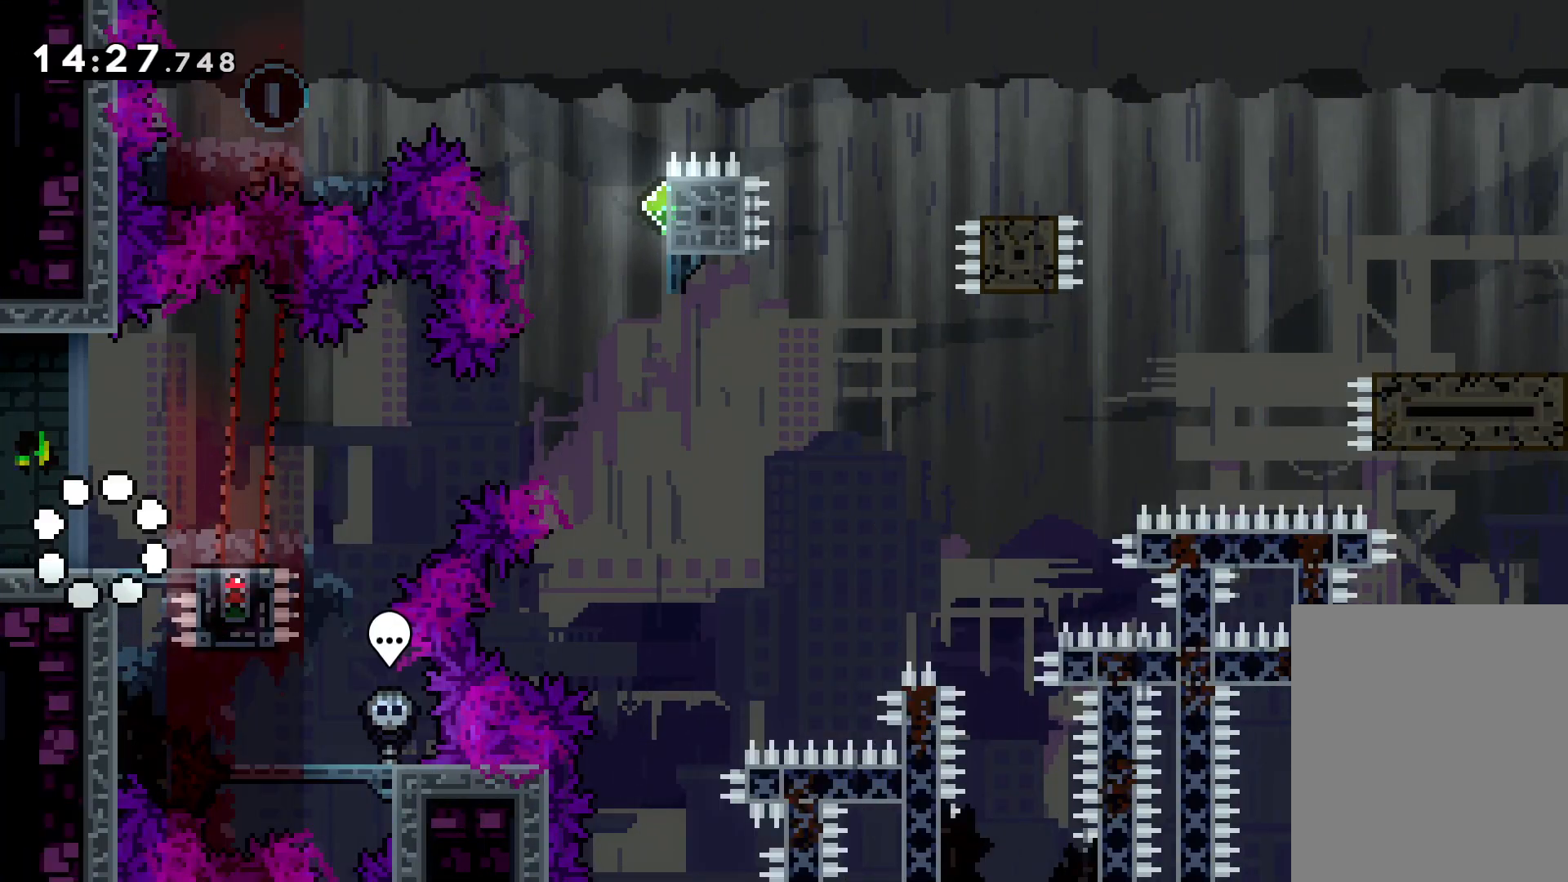
{"keys": [], "events": []}
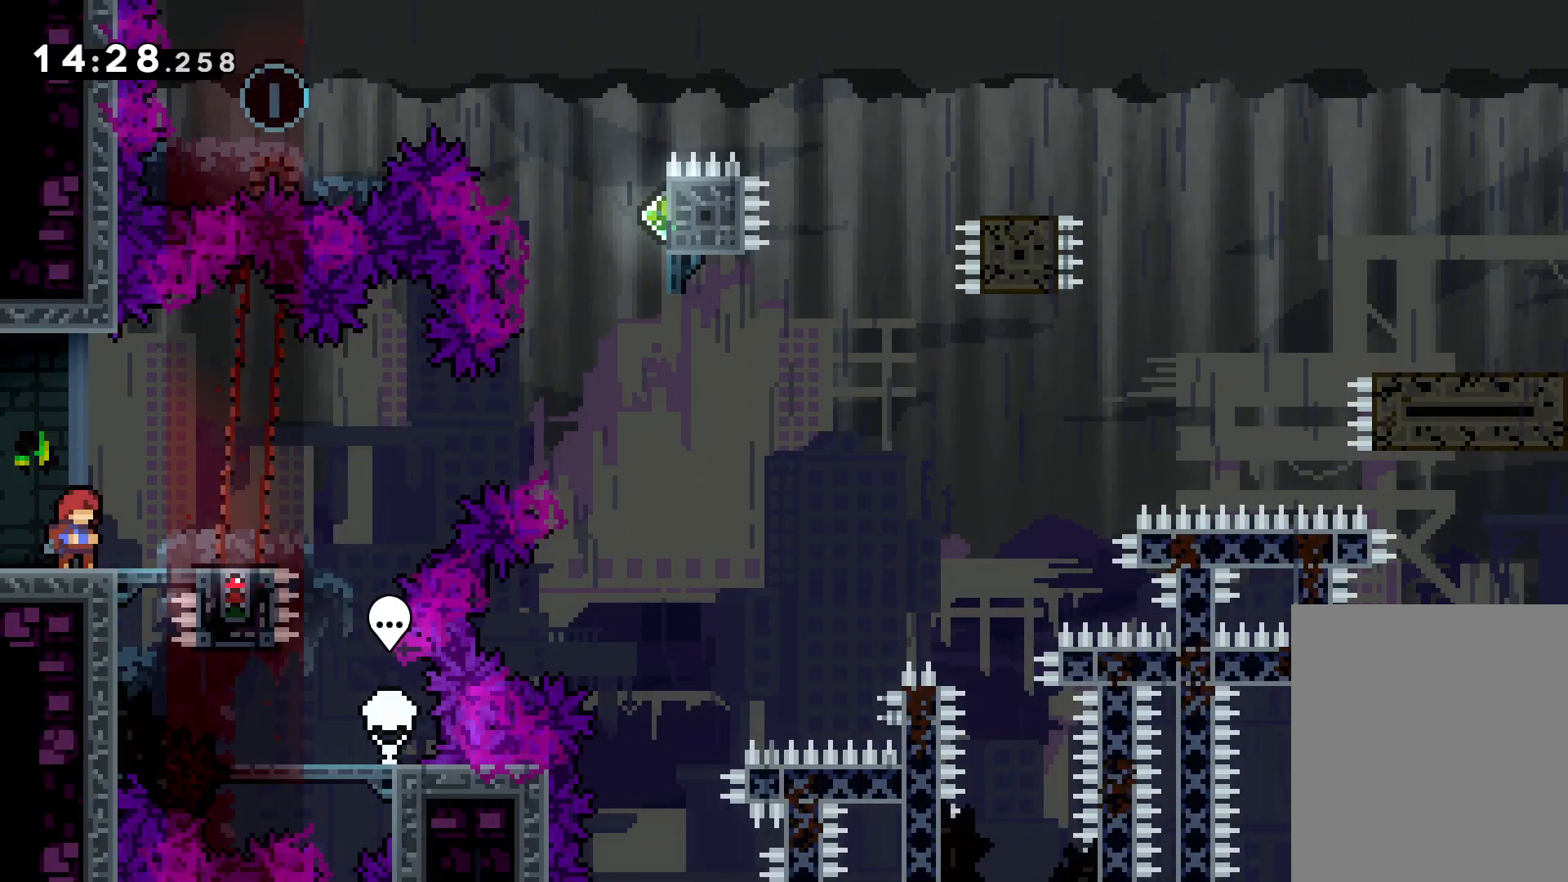
{"keys": [], "events": []}
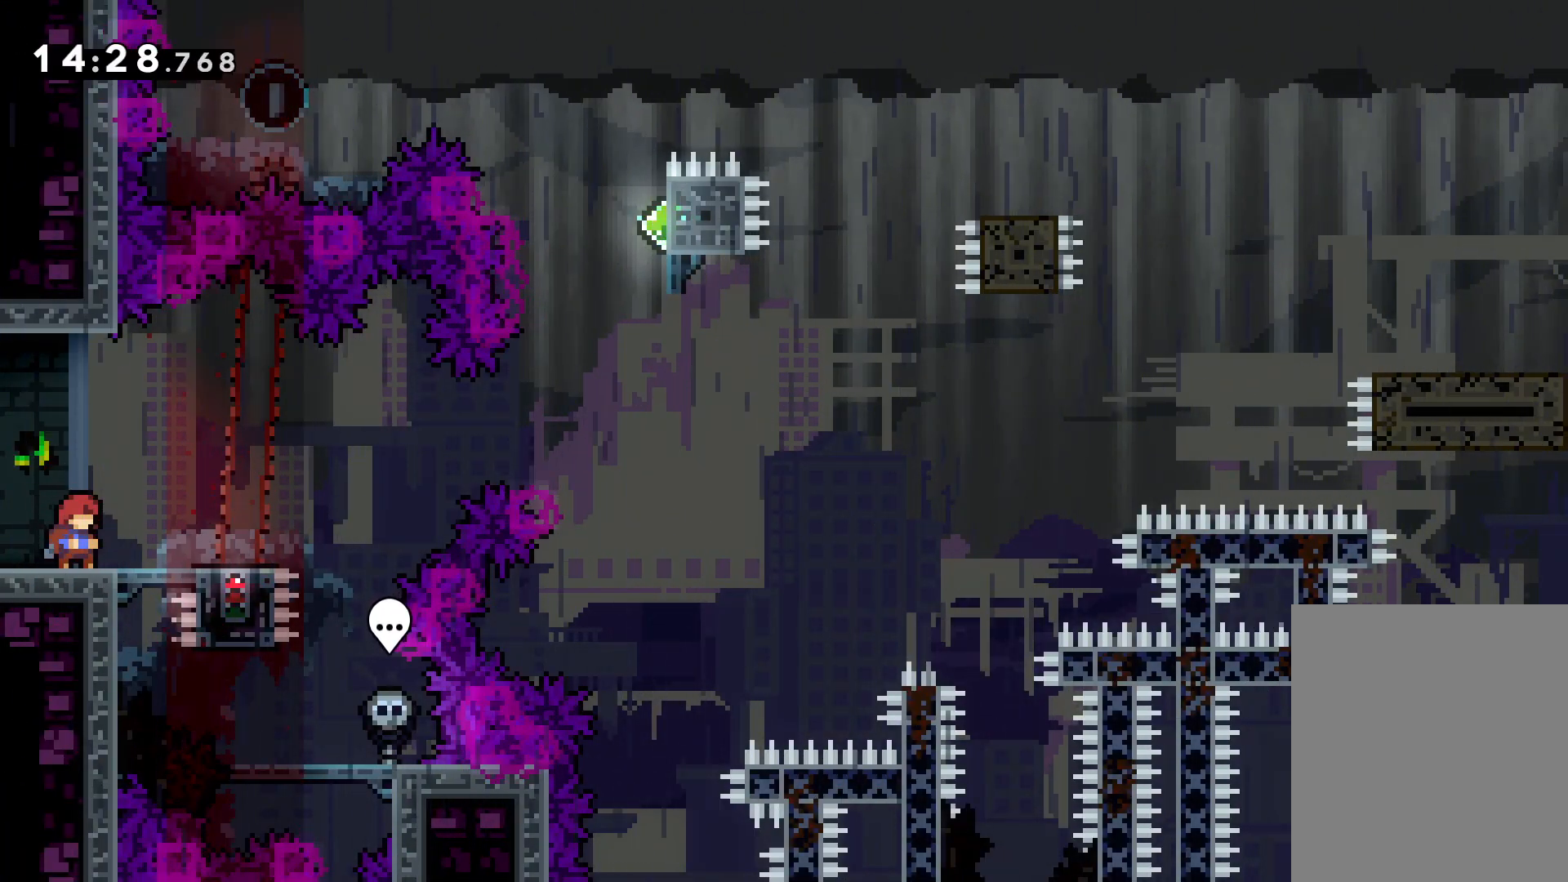
{"keys": ["jump", "right", "up"], "events": [[150, "dash", "down"], [150, "right", "down"], [350, "dash", "up"], [350, "up", "down"], [366, "jump", "down"]]}
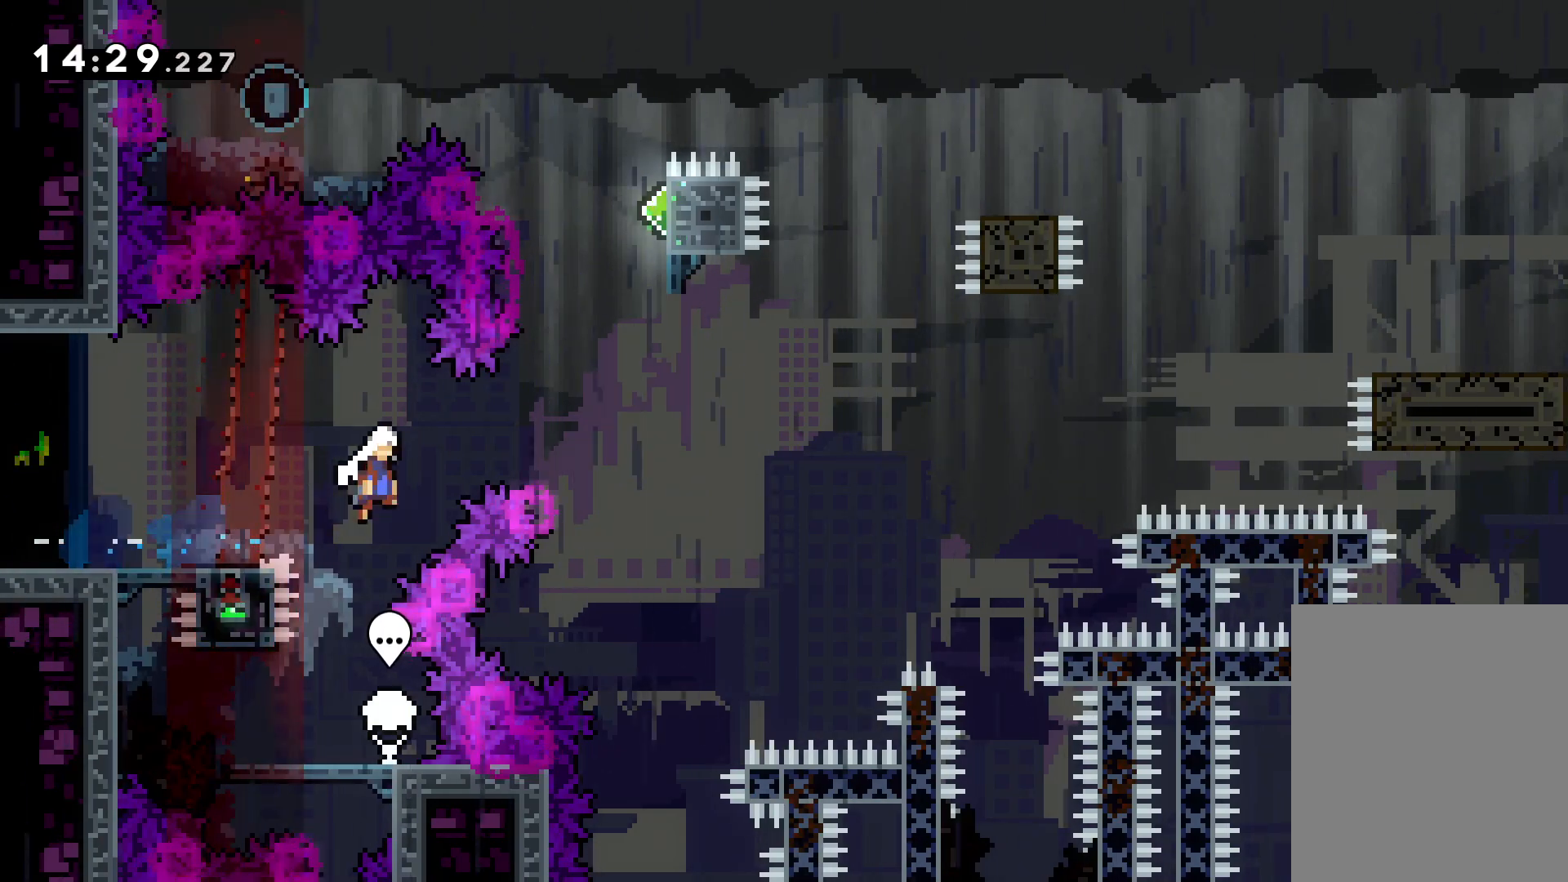
{"keys": ["jump", "left", "up"], "events": [[233, "right", "up"], [250, "dash", "down"], [250, "jump", "up"], [366, "dash", "up"], [433, "jump", "down"], [466, "left", "down"]]}
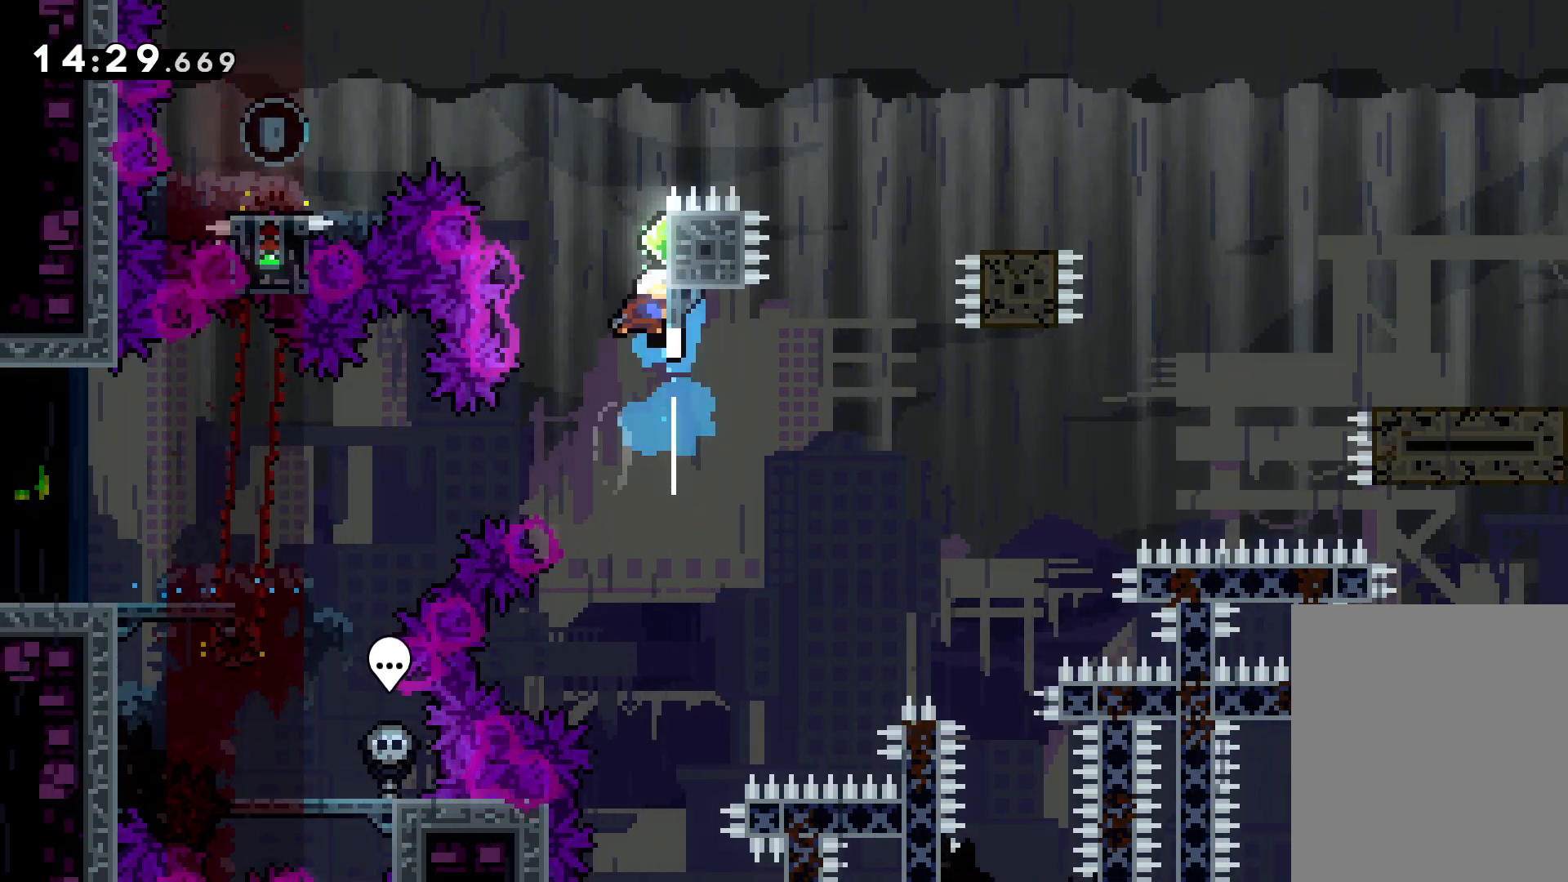
{"keys": ["dash", "down", "left"], "events": [[266, "up", "up"], [366, "down", "down"], [416, "dash", "down"], [416, "jump", "up"]]}